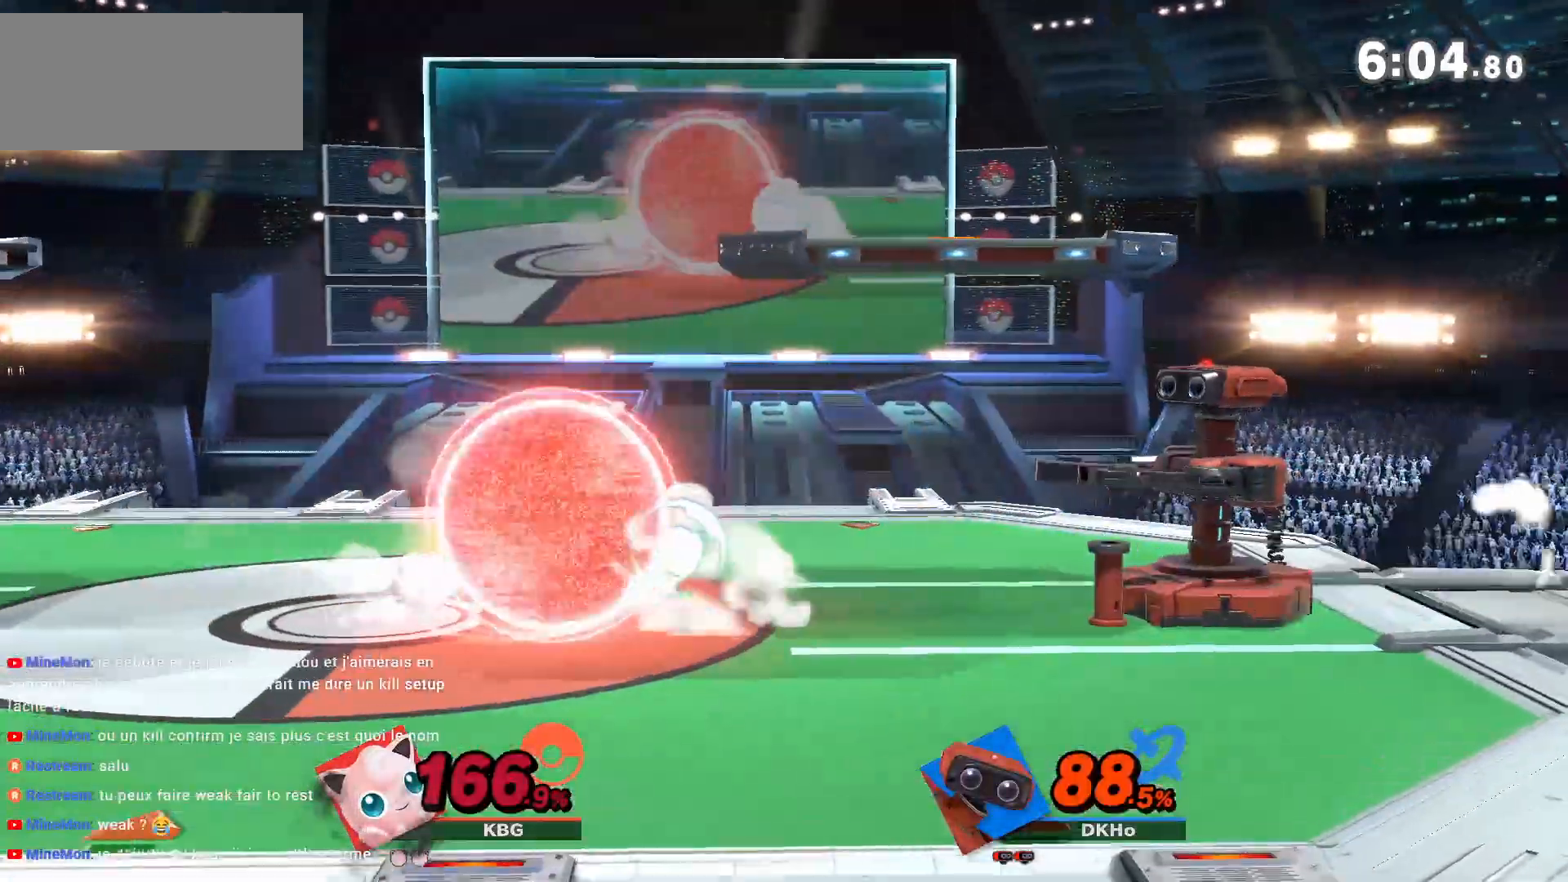
Gameplay with a controller (Nintendo layout); each line is a JSON object with the inputs held at the frame after it (dt_ms = milliseconds from this image to that frame). "button_events" lists button changes between this image and that frame as [ms after this image, input, new state], when the widget could be followed in between (sticks are given only as held states). Not read: L3 R3.
{"dt_ms": 500, "buttons": [], "left_stick": "left", "right_stick": "center", "button_events": [[150, "A", "down"], [450, "A", "up"]]}
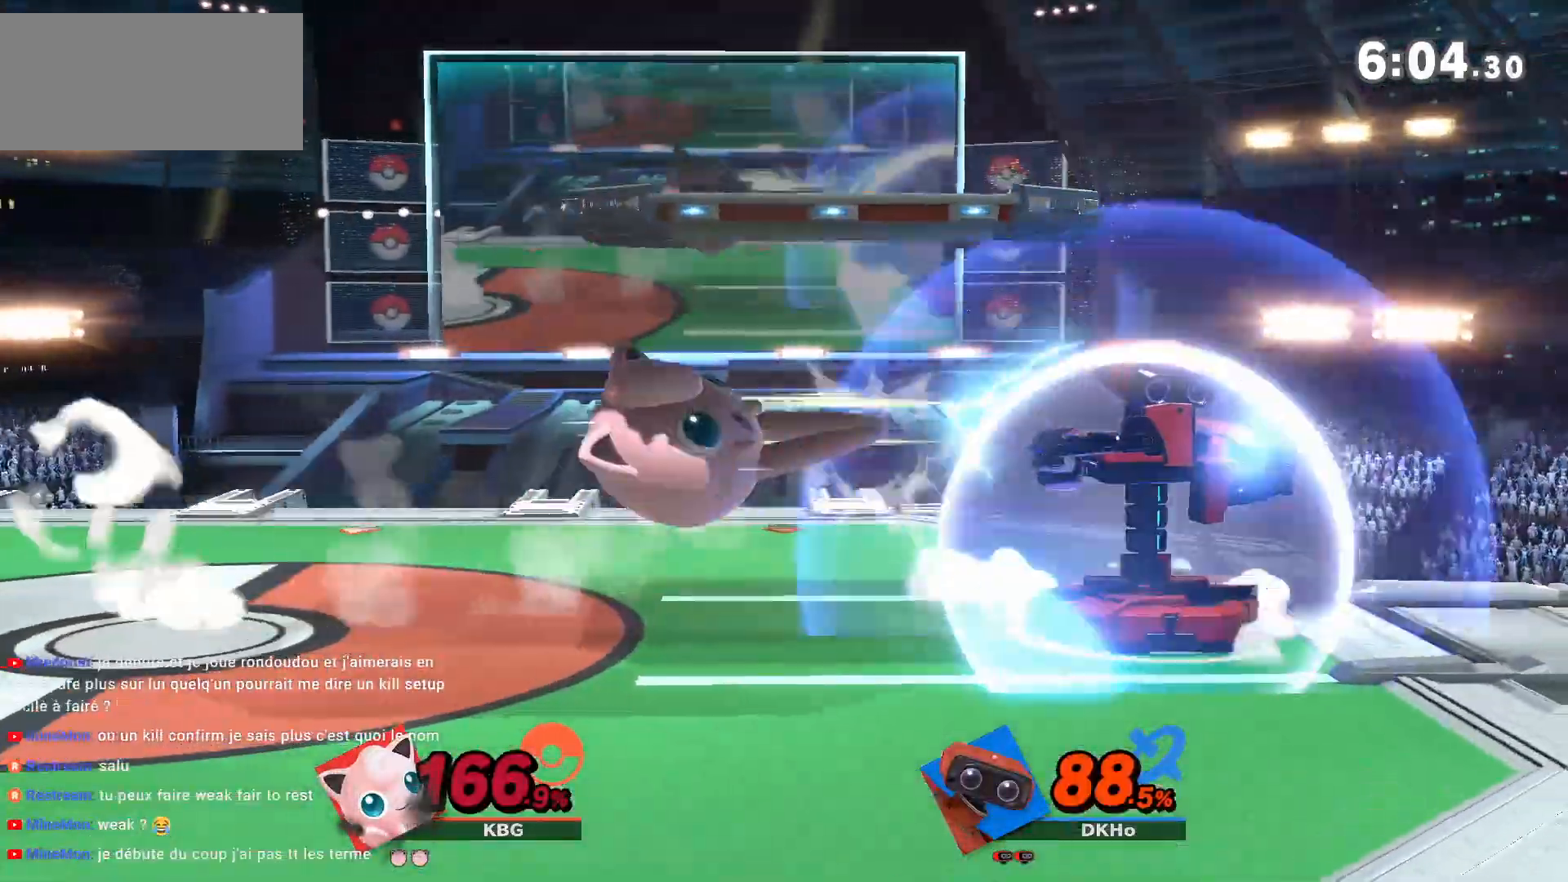
{"dt_ms": 500, "buttons": ["Z"], "left_stick": "center", "right_stick": "left", "button_events": [[417, "Z", "down"]]}
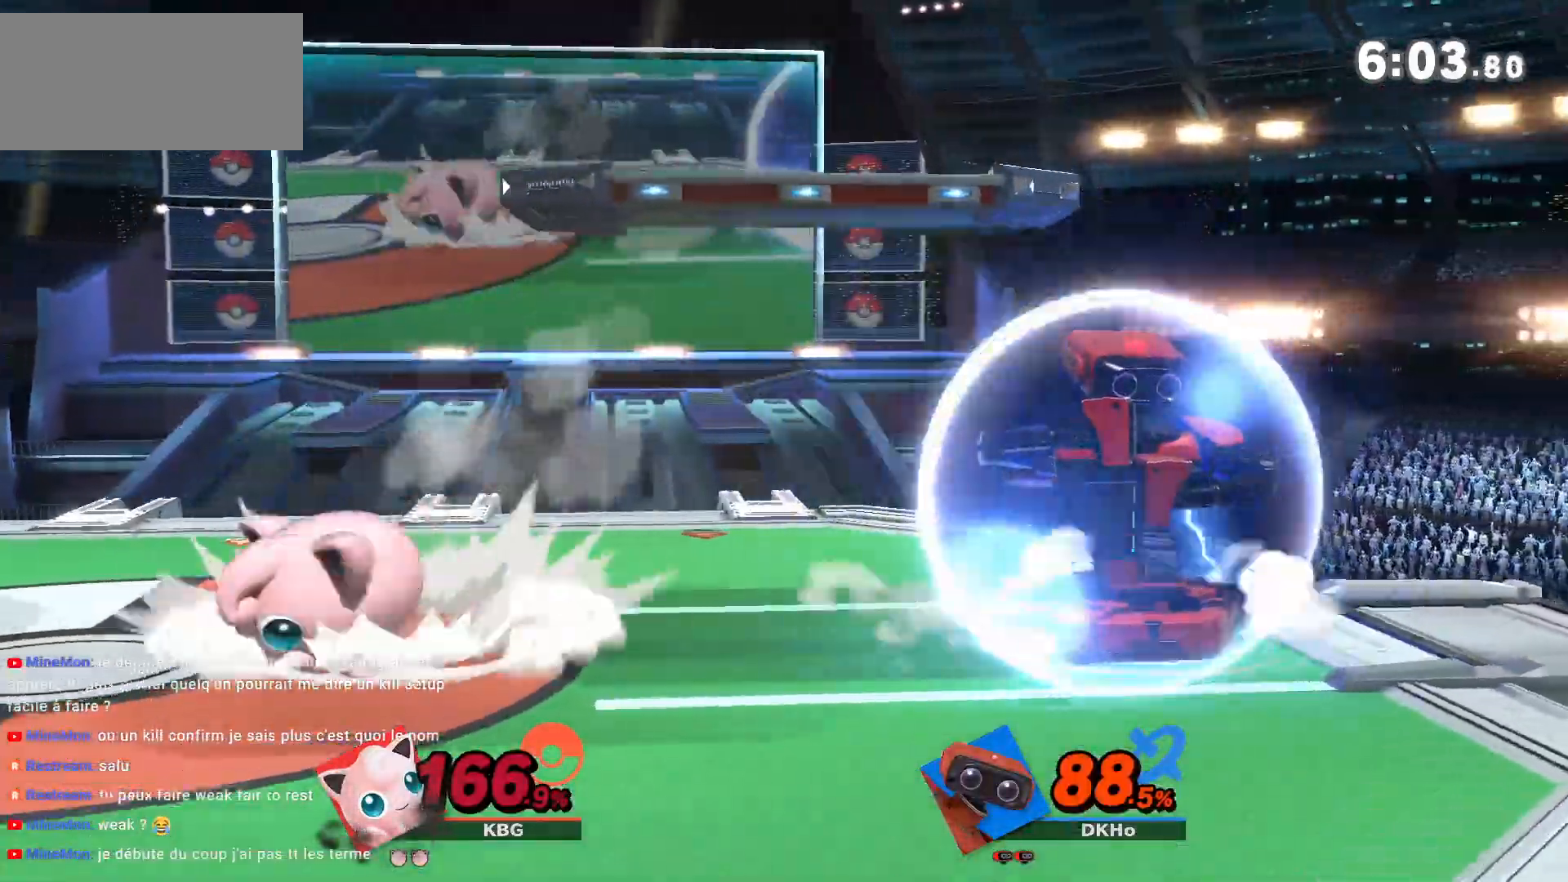
{"dt_ms": 500, "buttons": [], "left_stick": "center", "right_stick": "center", "button_events": [[50, "Z", "up"]]}
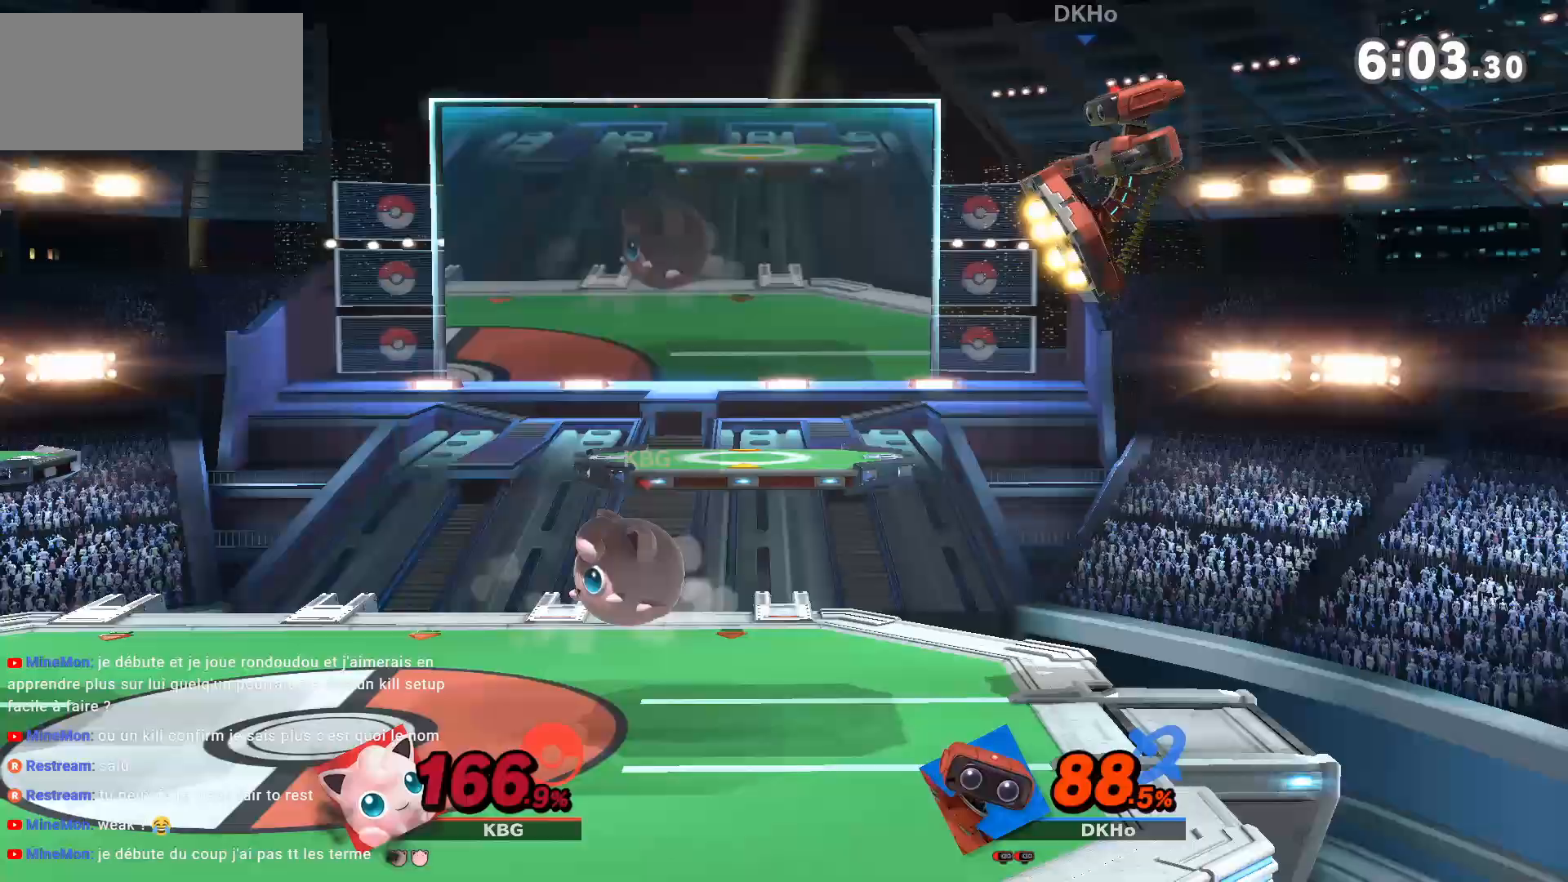
{"dt_ms": 500, "buttons": [], "left_stick": "center", "right_stick": "center", "button_events": []}
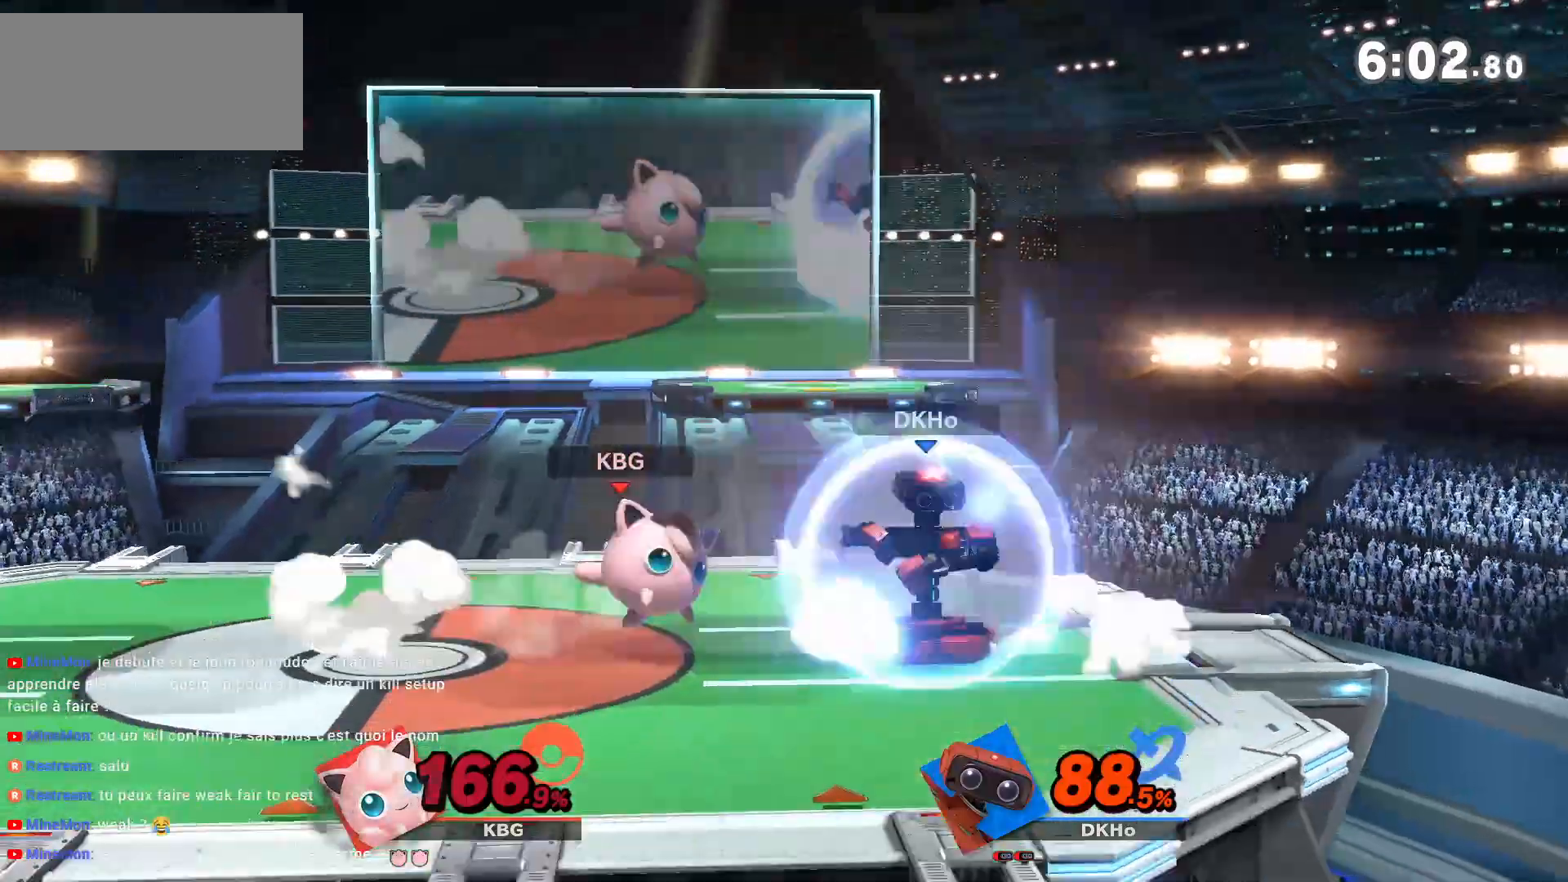
{"dt_ms": 500, "buttons": [], "left_stick": "left", "right_stick": "left", "button_events": []}
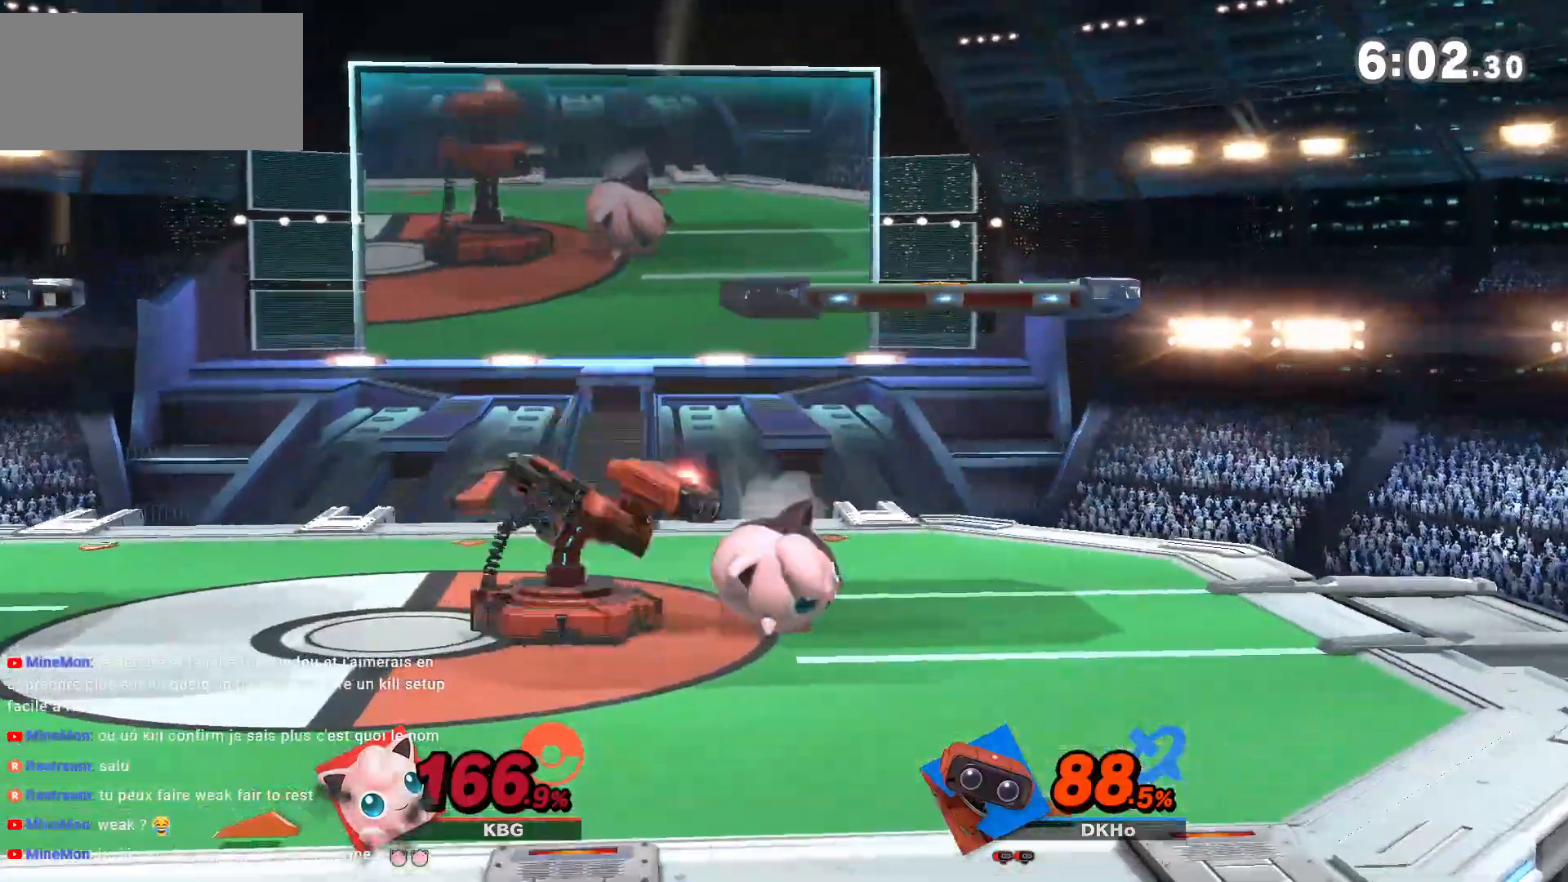
{"dt_ms": 500, "buttons": [], "left_stick": "left", "right_stick": "center"}
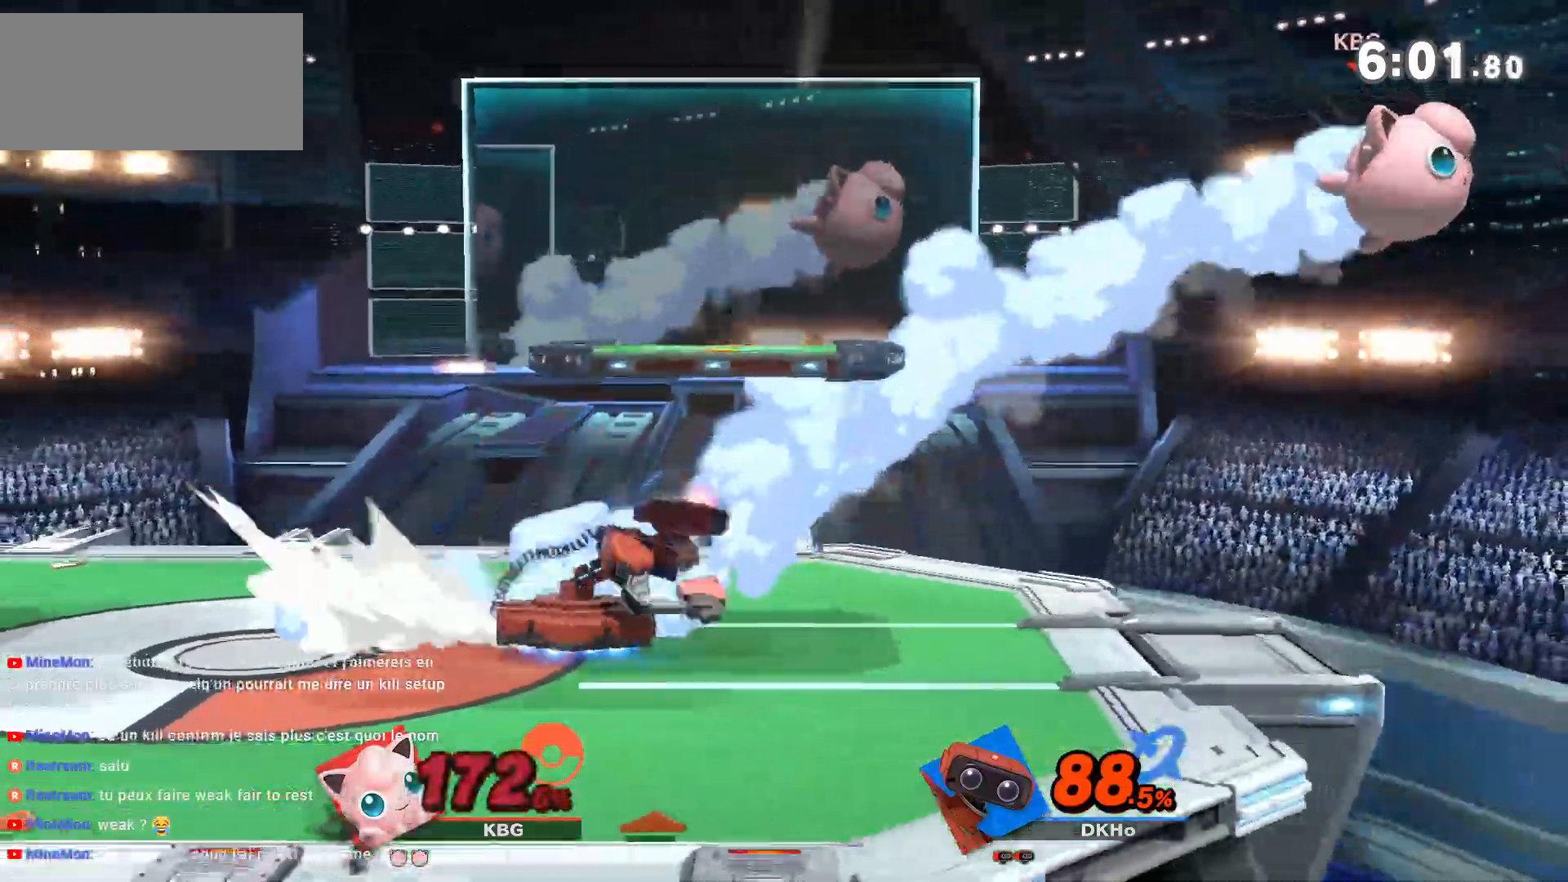
{"dt_ms": 1000, "buttons": [], "left_stick": "left", "right_stick": "center", "button_events": [[283, "B", "down"], [617, "B", "up"], [883, "A", "down"], [883, "Y", "down"], [933, "Y", "up"], [950, "A", "up"]]}
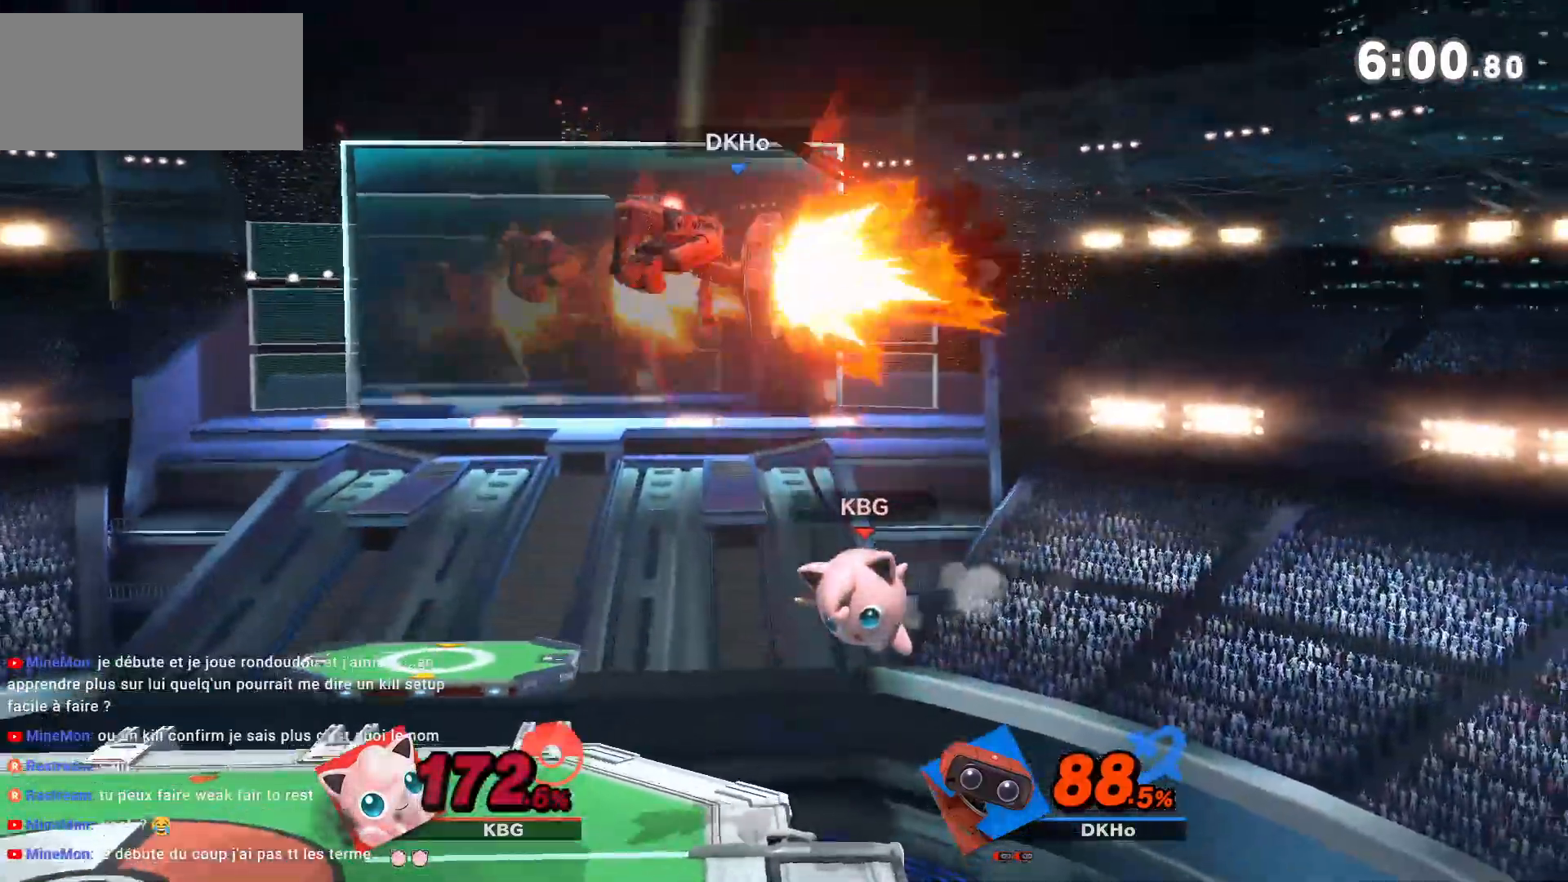
{"dt_ms": 500, "buttons": [], "left_stick": "left", "right_stick": "center", "button_events": [[33, "A", "down"], [33, "Y", "down"], [83, "Y", "up"], [183, "A", "up"]]}
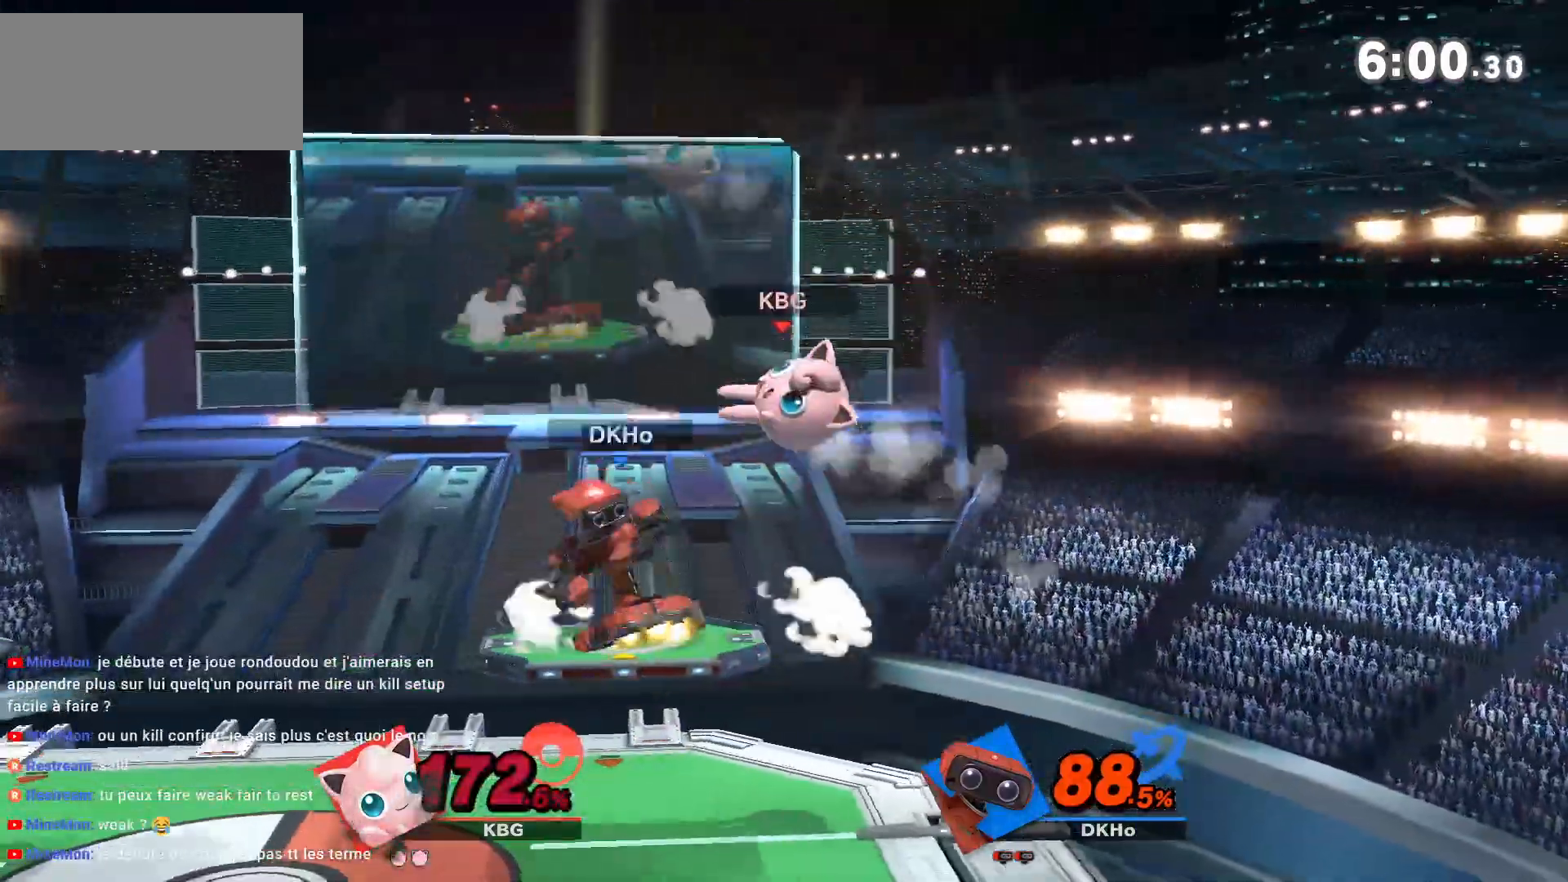
{"dt_ms": 500, "buttons": [], "left_stick": "down-right", "right_stick": "center", "button_events": []}
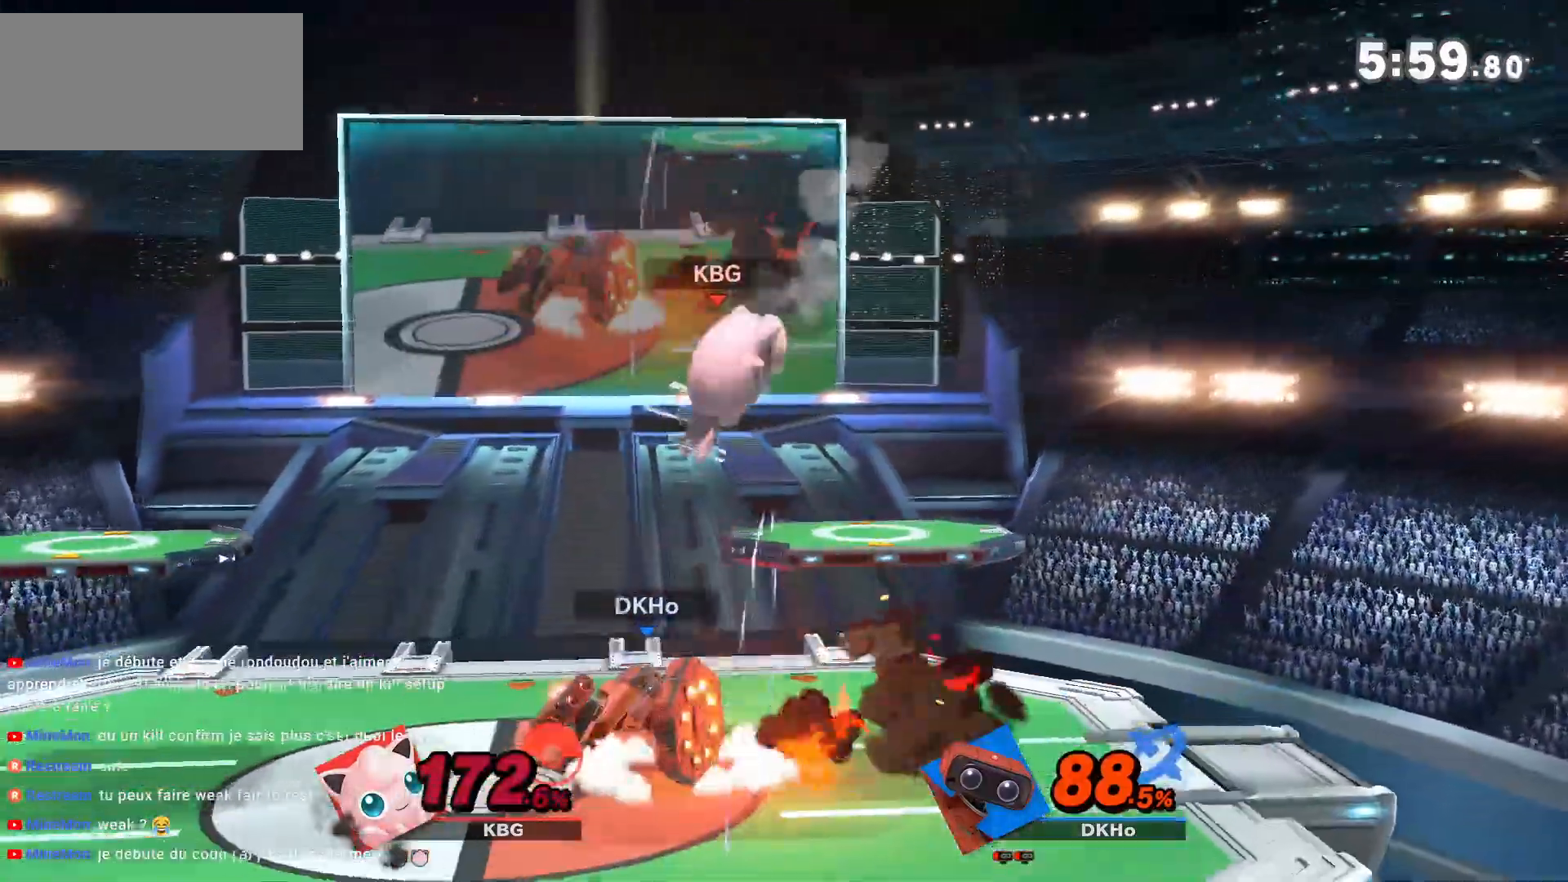
{"dt_ms": 500, "buttons": [], "left_stick": "down-left", "right_stick": "center", "button_events": []}
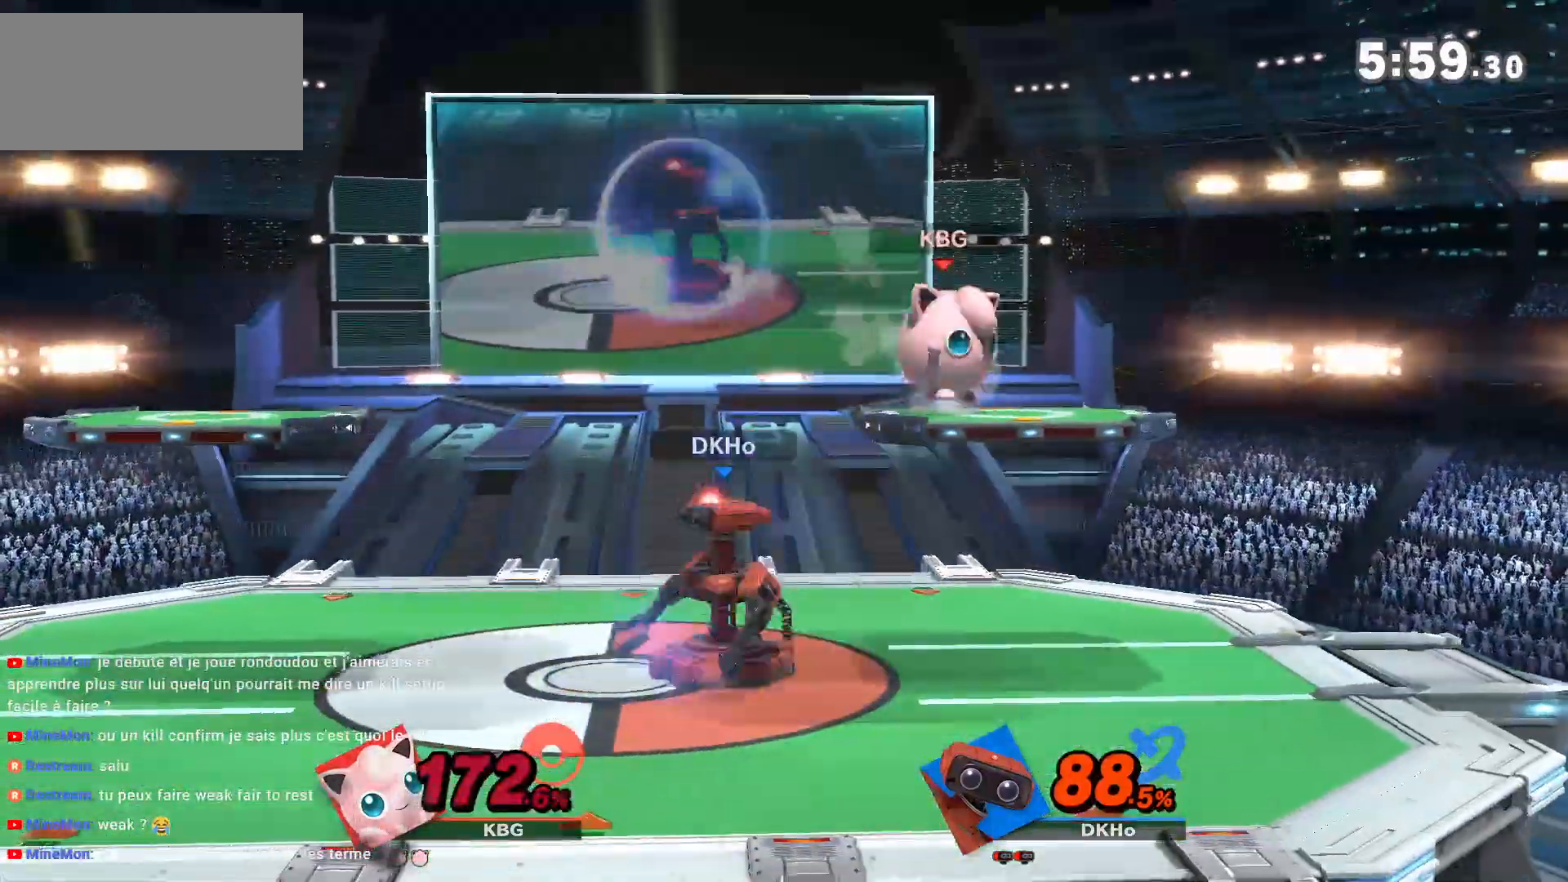
{"dt_ms": 500, "buttons": [], "left_stick": "left", "right_stick": "center", "button_events": [[33, "A", "down"], [117, "A", "up"], [217, "A", "down"], [283, "A", "up"]]}
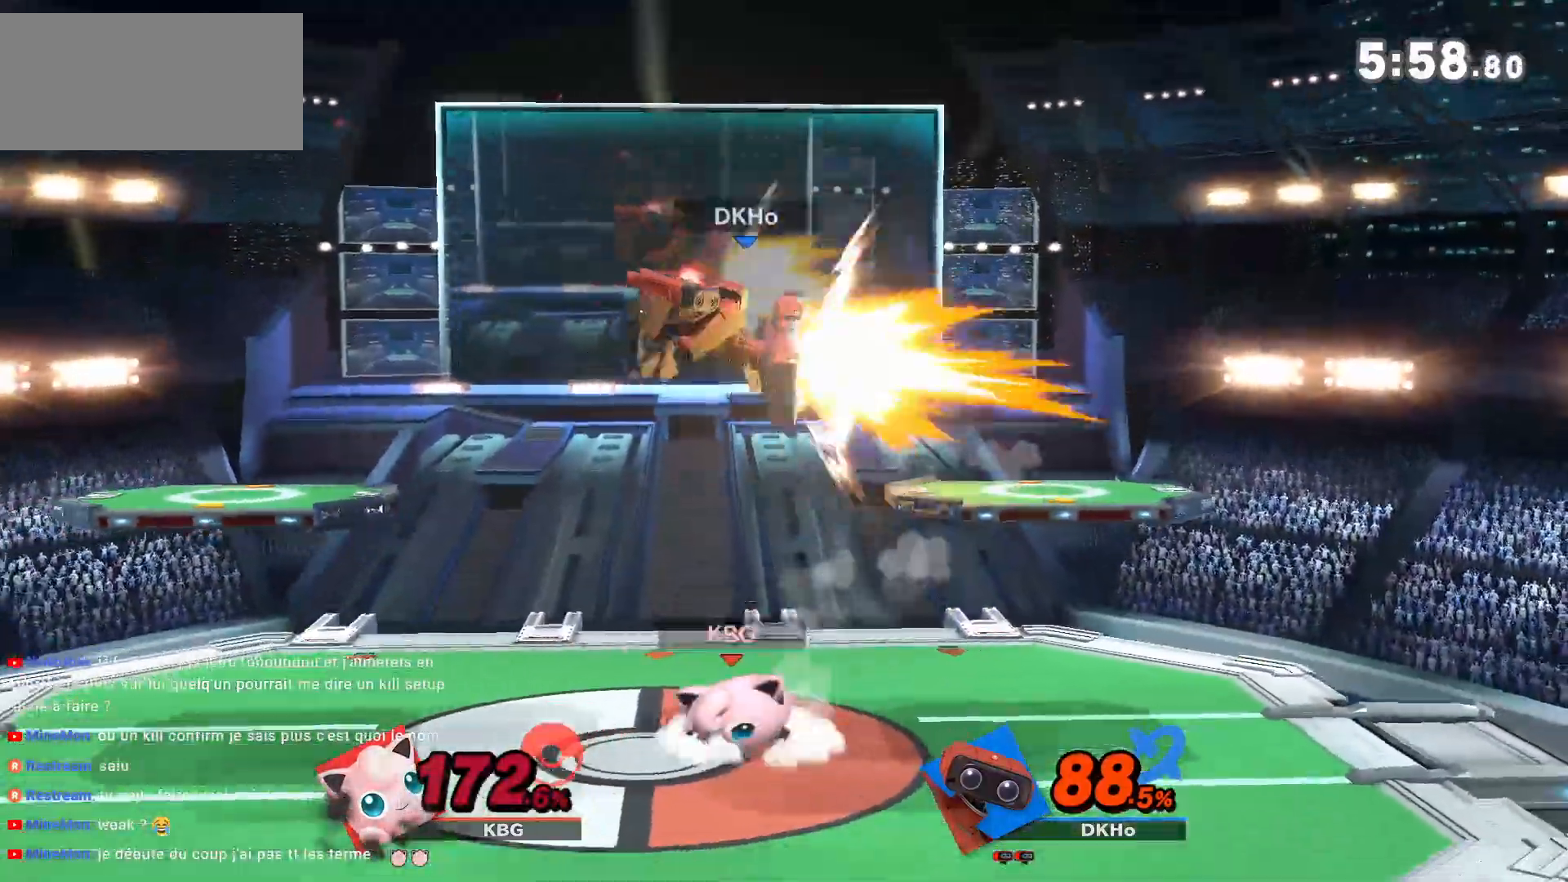
{"dt_ms": 500, "buttons": [], "left_stick": "center", "right_stick": "center", "button_events": []}
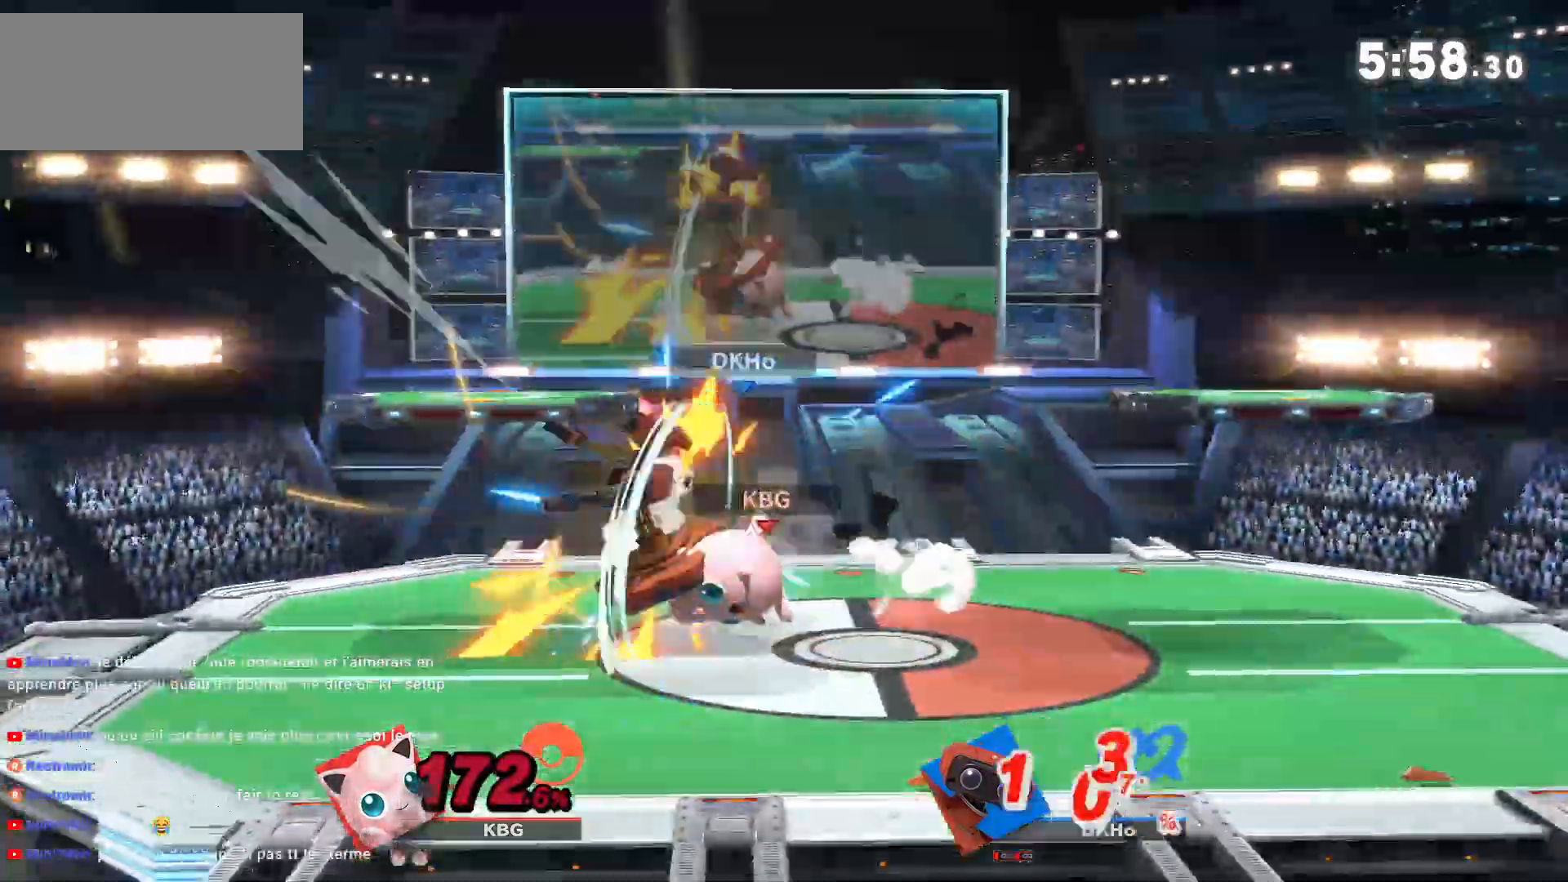
{"dt_ms": 500, "buttons": ["Y"], "left_stick": "center", "right_stick": "center", "button_events": [[400, "Y", "down"]]}
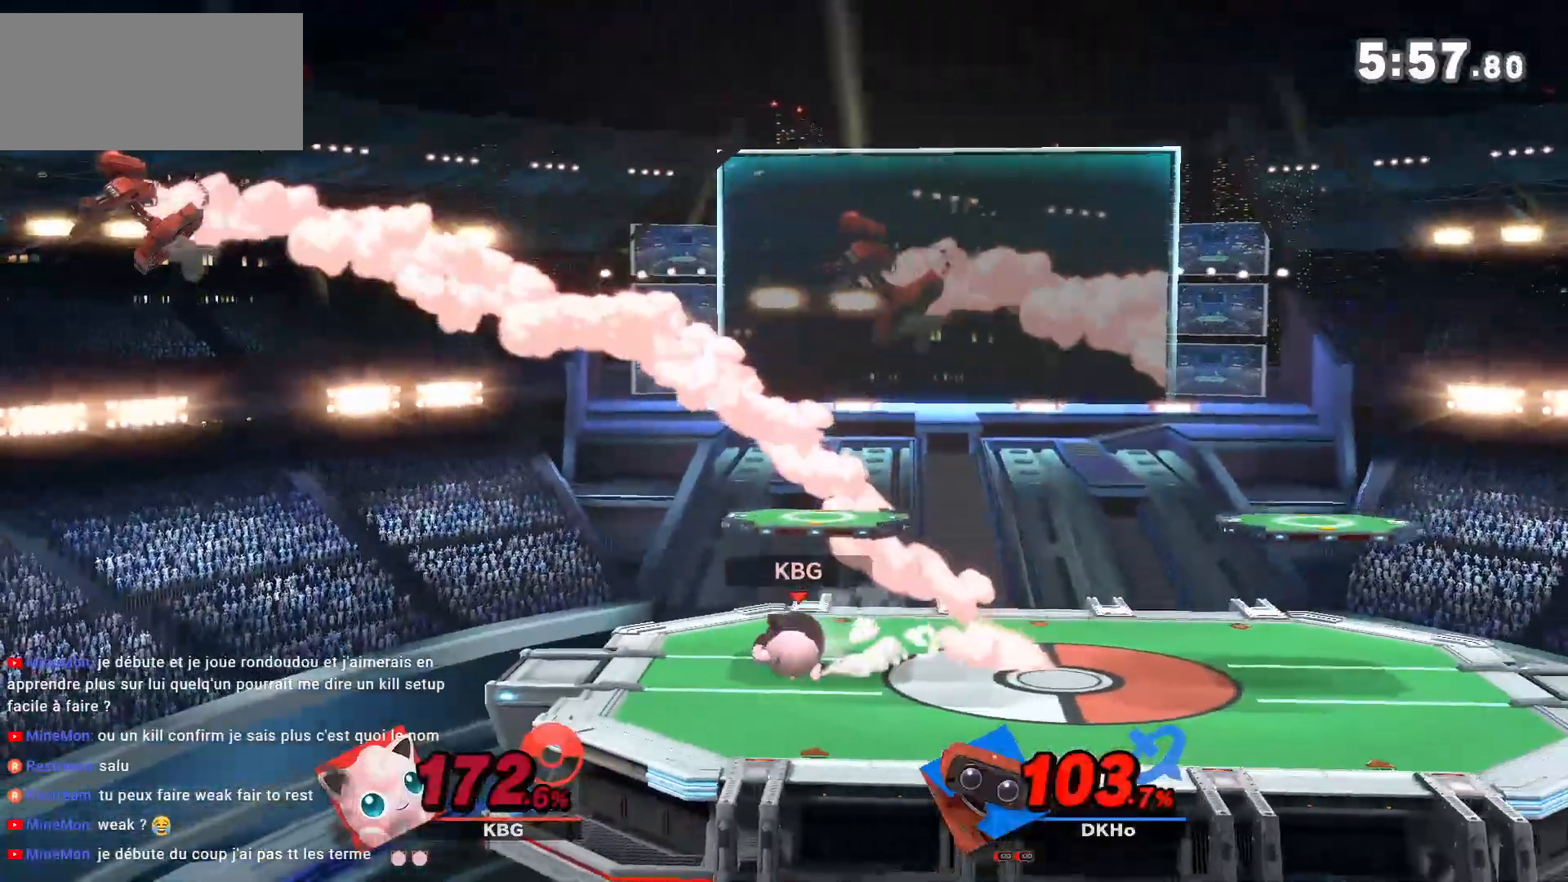
{"dt_ms": 500, "buttons": ["Y"], "left_stick": "center", "right_stick": "center", "button_events": [[50, "Y", "up"], [217, "Y", "down"], [233, "Z", "down"], [250, "R1", "down"], [350, "R1", "up"], [350, "Z", "up"]]}
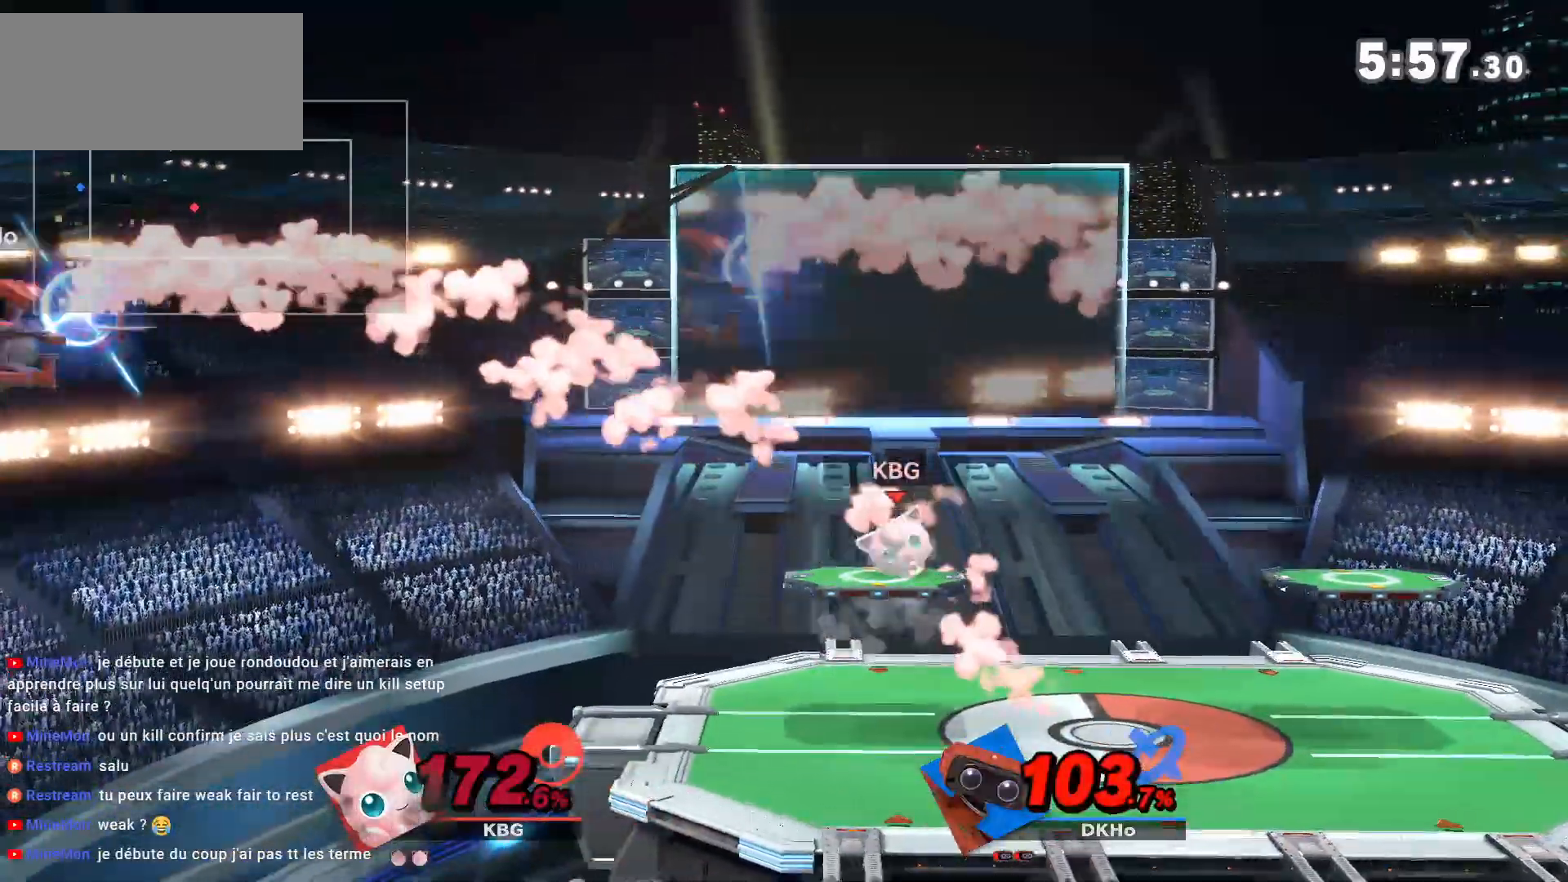
{"dt_ms": 500, "buttons": [], "left_stick": "down-left", "right_stick": "center"}
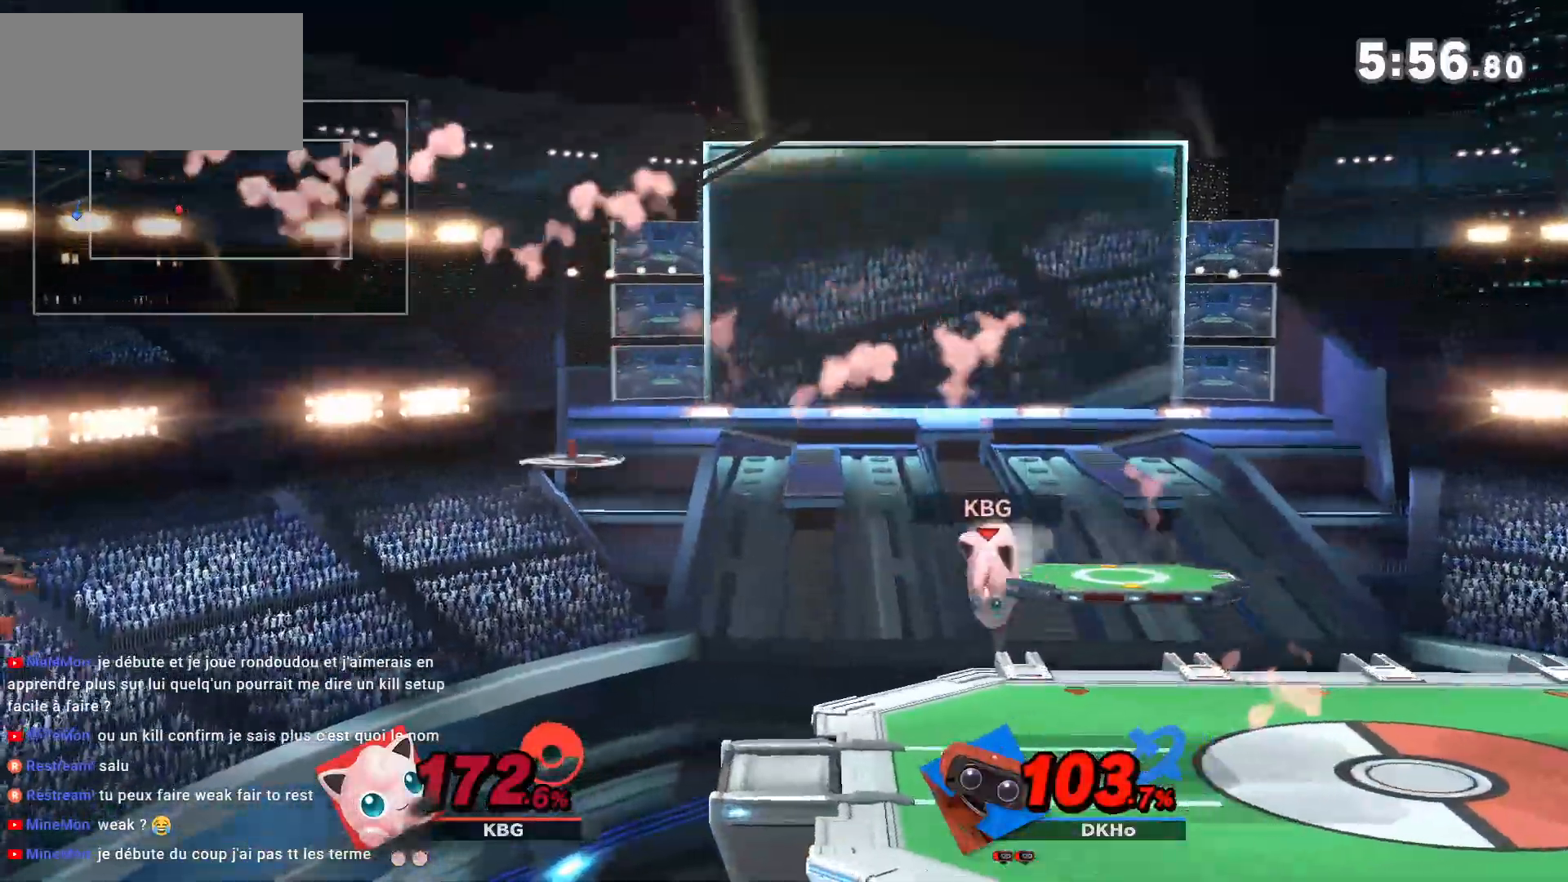
{"dt_ms": 500, "buttons": [], "left_stick": "left", "right_stick": "center", "button_events": [[100, "A", "down"], [183, "A", "up"]]}
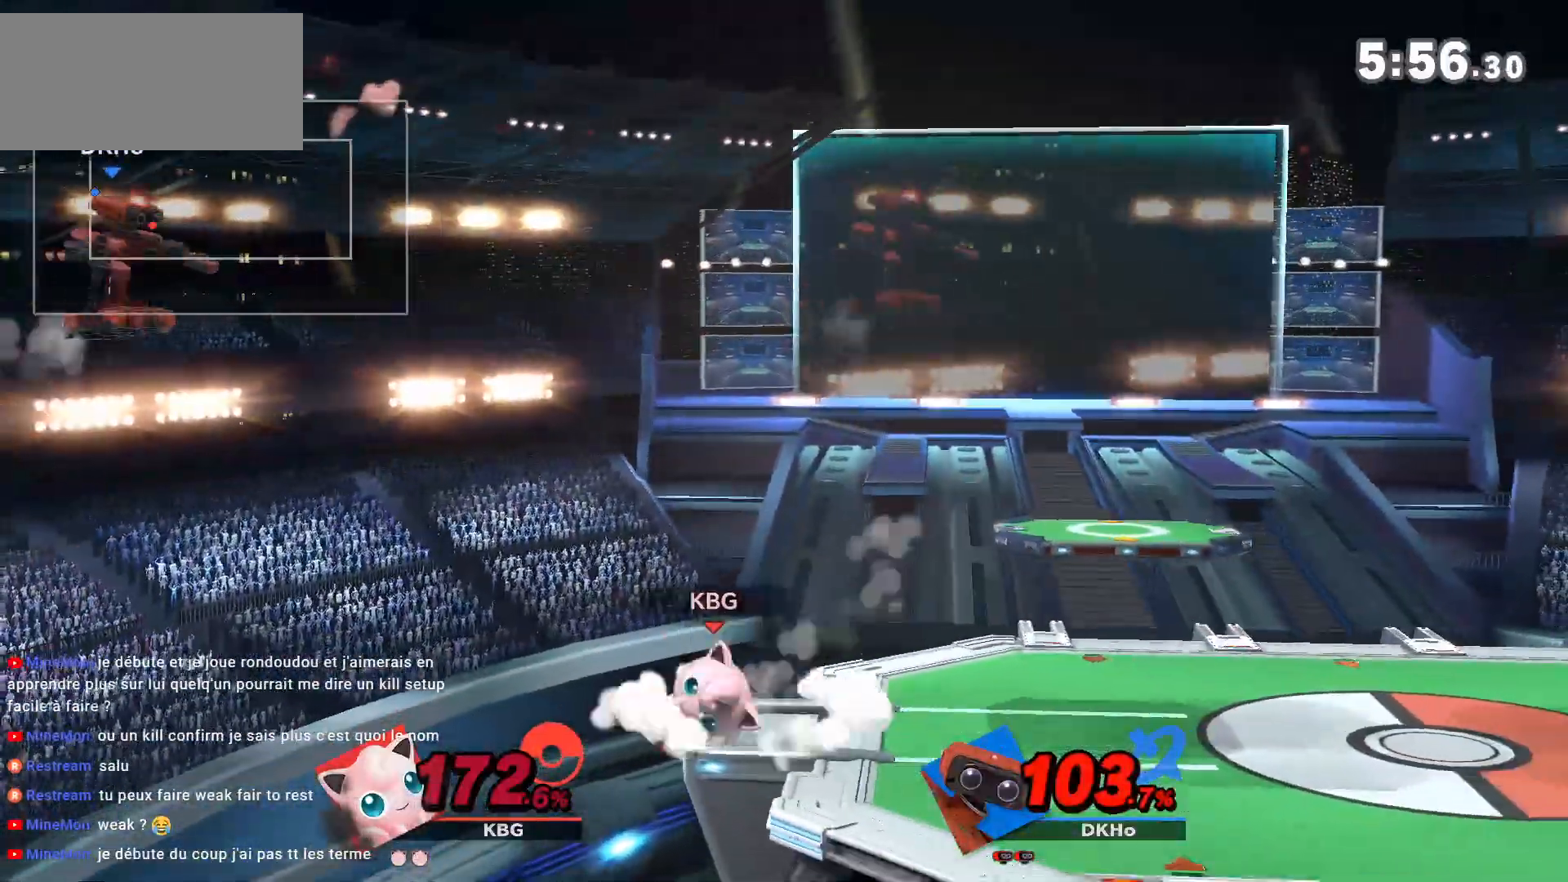
{"dt_ms": 500, "buttons": [], "left_stick": "up-right", "right_stick": "center", "button_events": []}
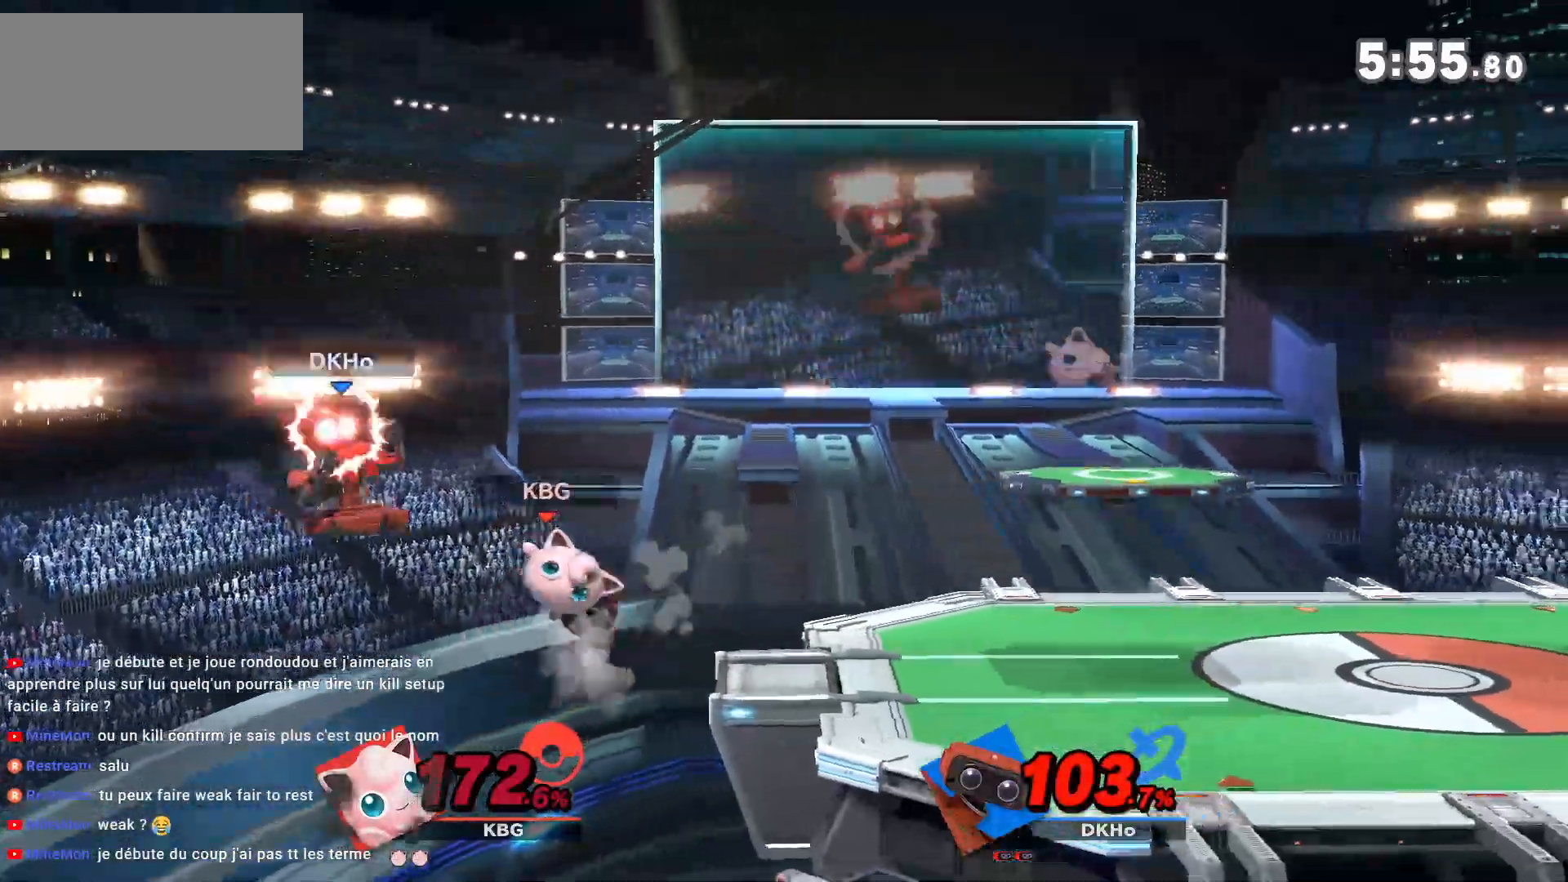
{"dt_ms": 500, "buttons": [], "left_stick": "left", "right_stick": "center", "button_events": [[167, "A", "down"], [217, "A", "up"]]}
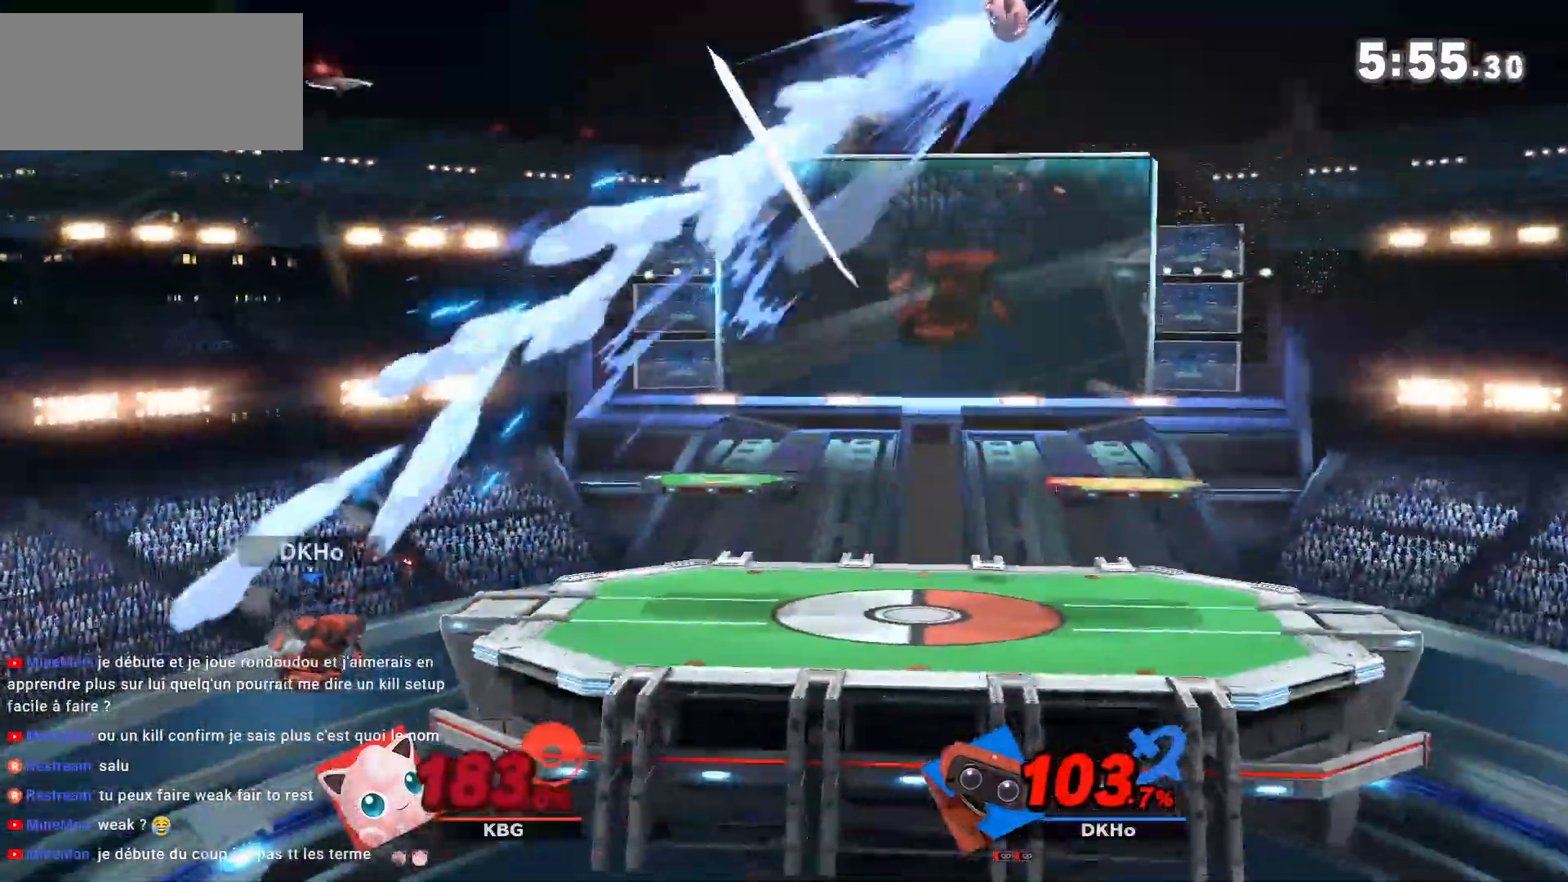
{"dt_ms": 1000, "buttons": [], "left_stick": "left", "right_stick": "center", "button_events": [[550, "A", "down"], [683, "A", "up"]]}
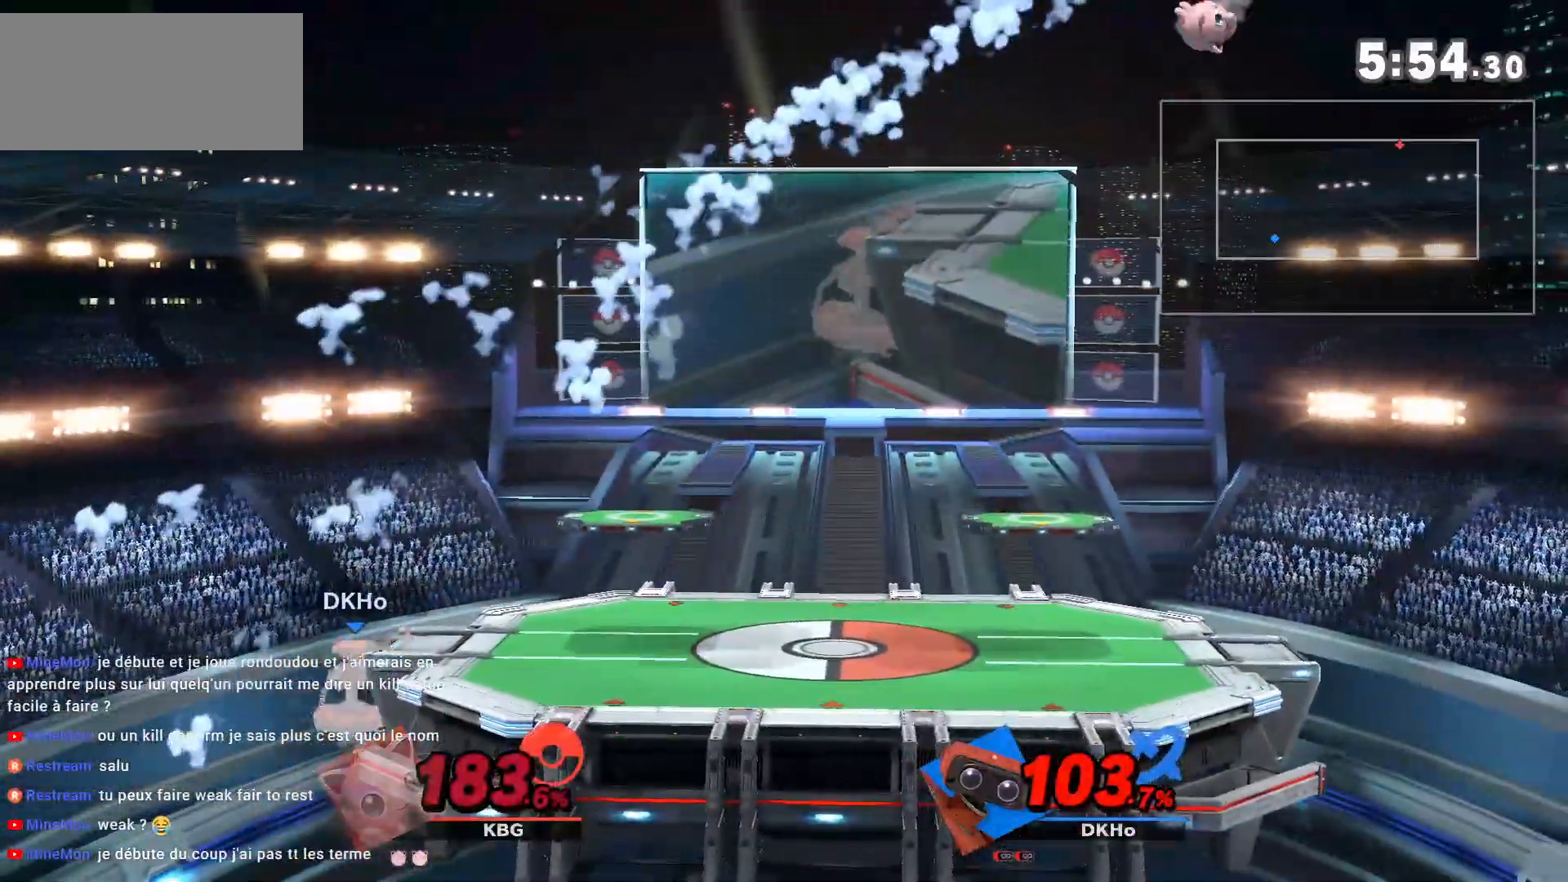
{"dt_ms": 1000, "buttons": ["B"], "left_stick": "center", "right_stick": "center", "button_events": [[167, "B", "down"]]}
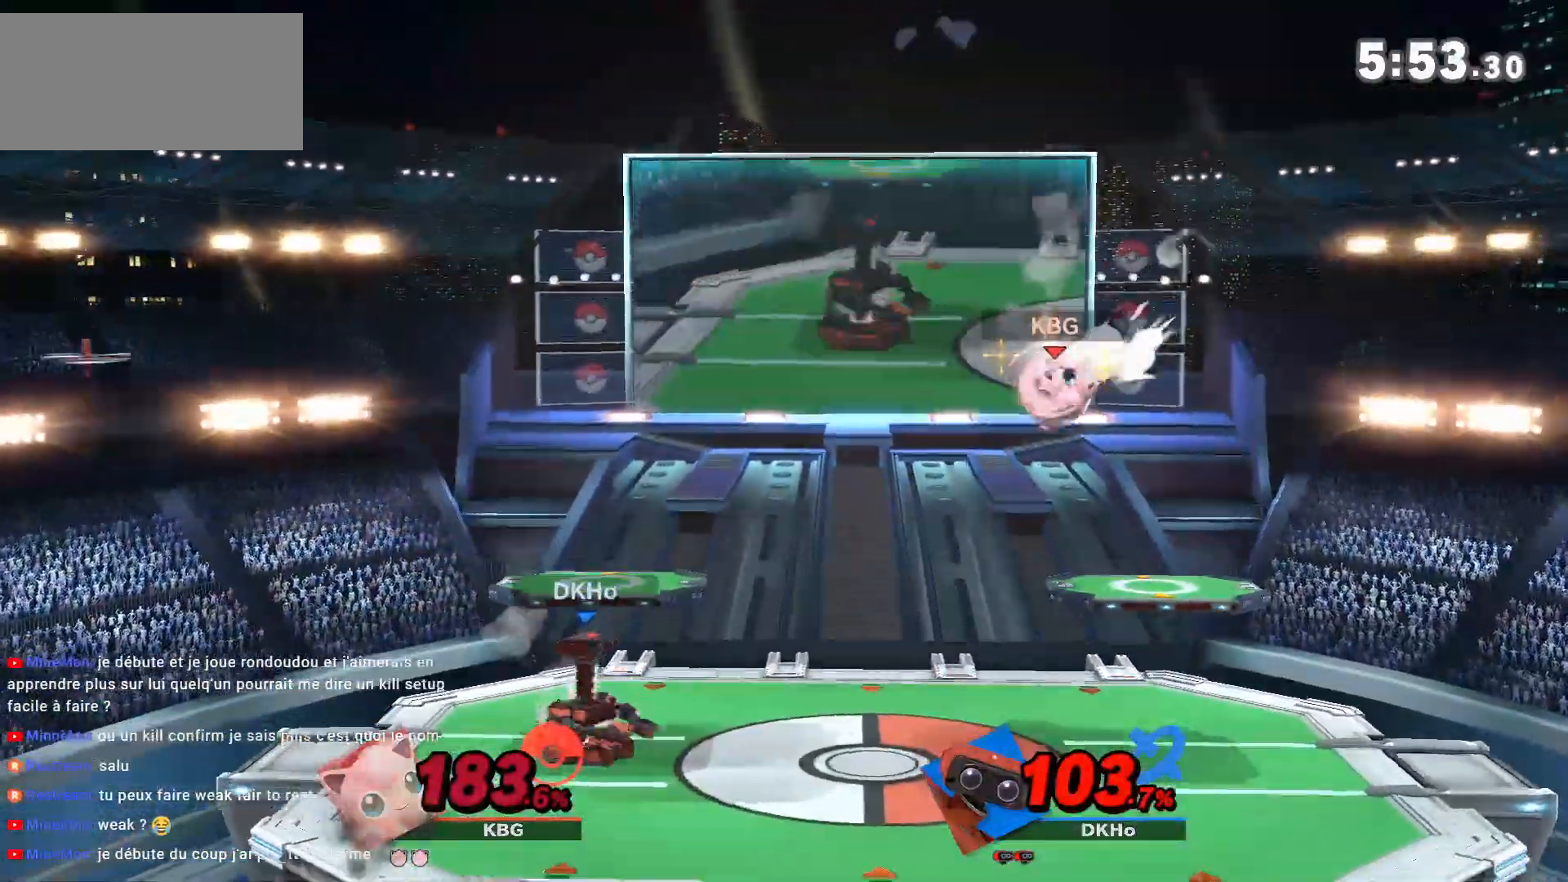
{"dt_ms": 500, "buttons": [], "left_stick": "center", "right_stick": "center", "button_events": [[333, "B", "up"]]}
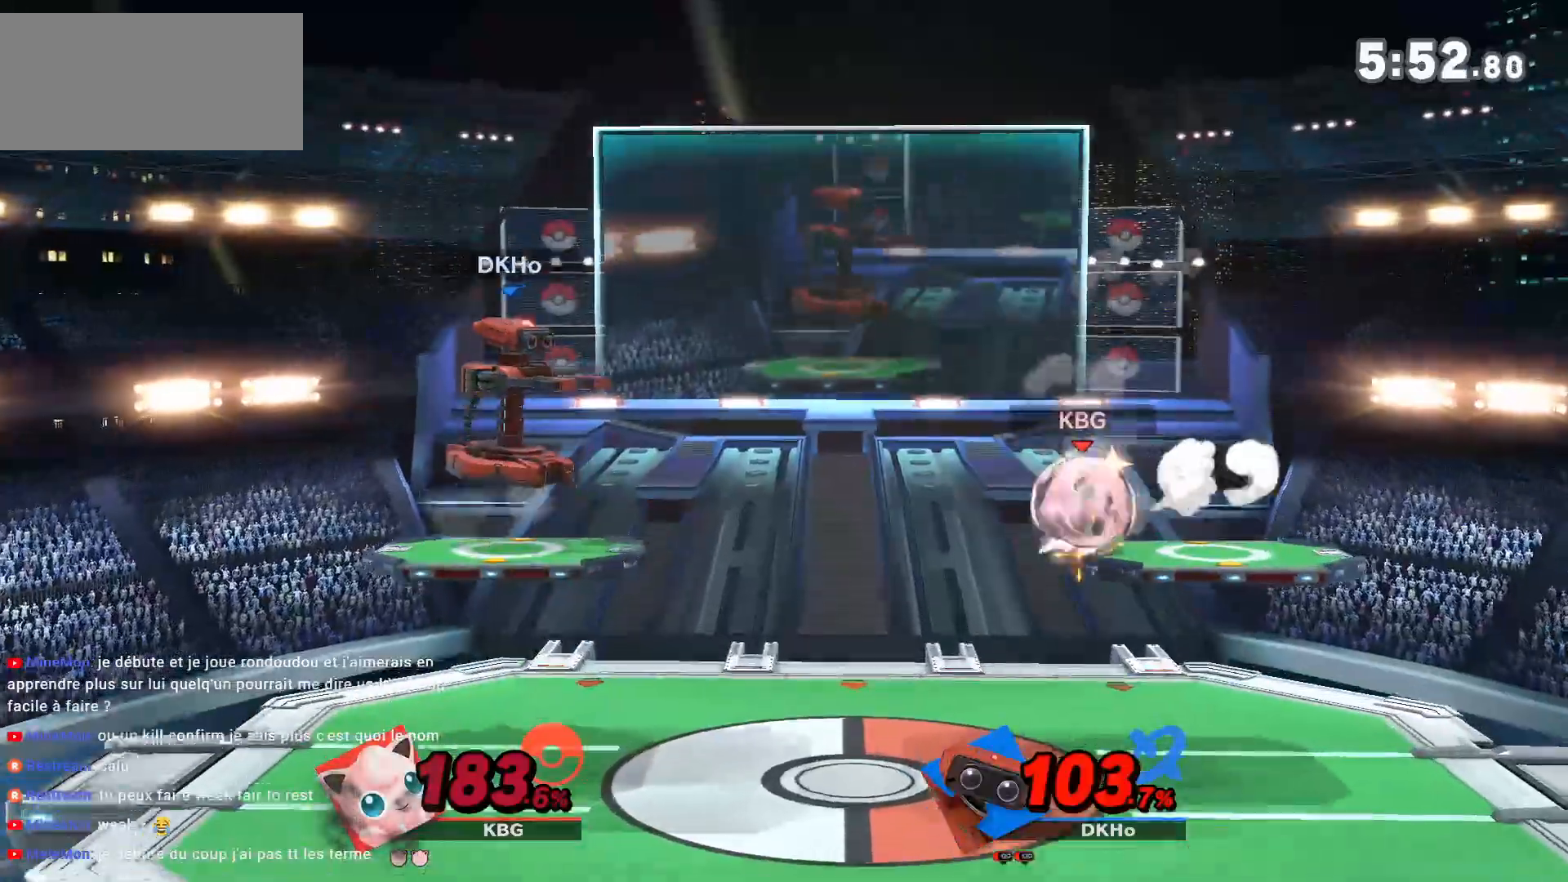
{"dt_ms": 500, "buttons": [], "left_stick": "center", "right_stick": "center", "button_events": []}
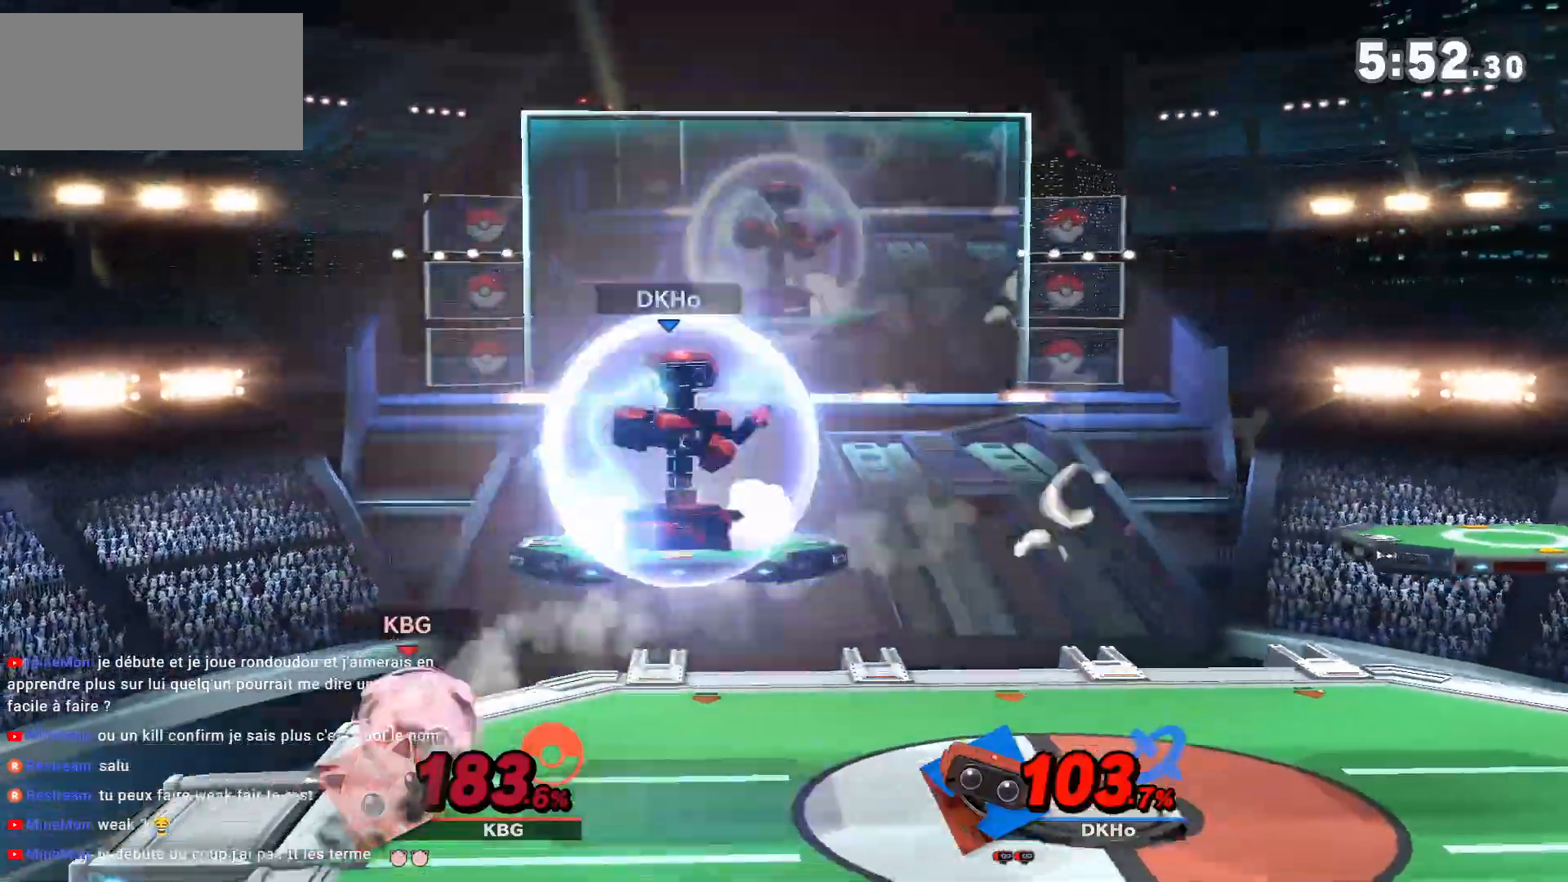
{"dt_ms": 500, "buttons": [], "left_stick": "center", "right_stick": "center", "button_events": []}
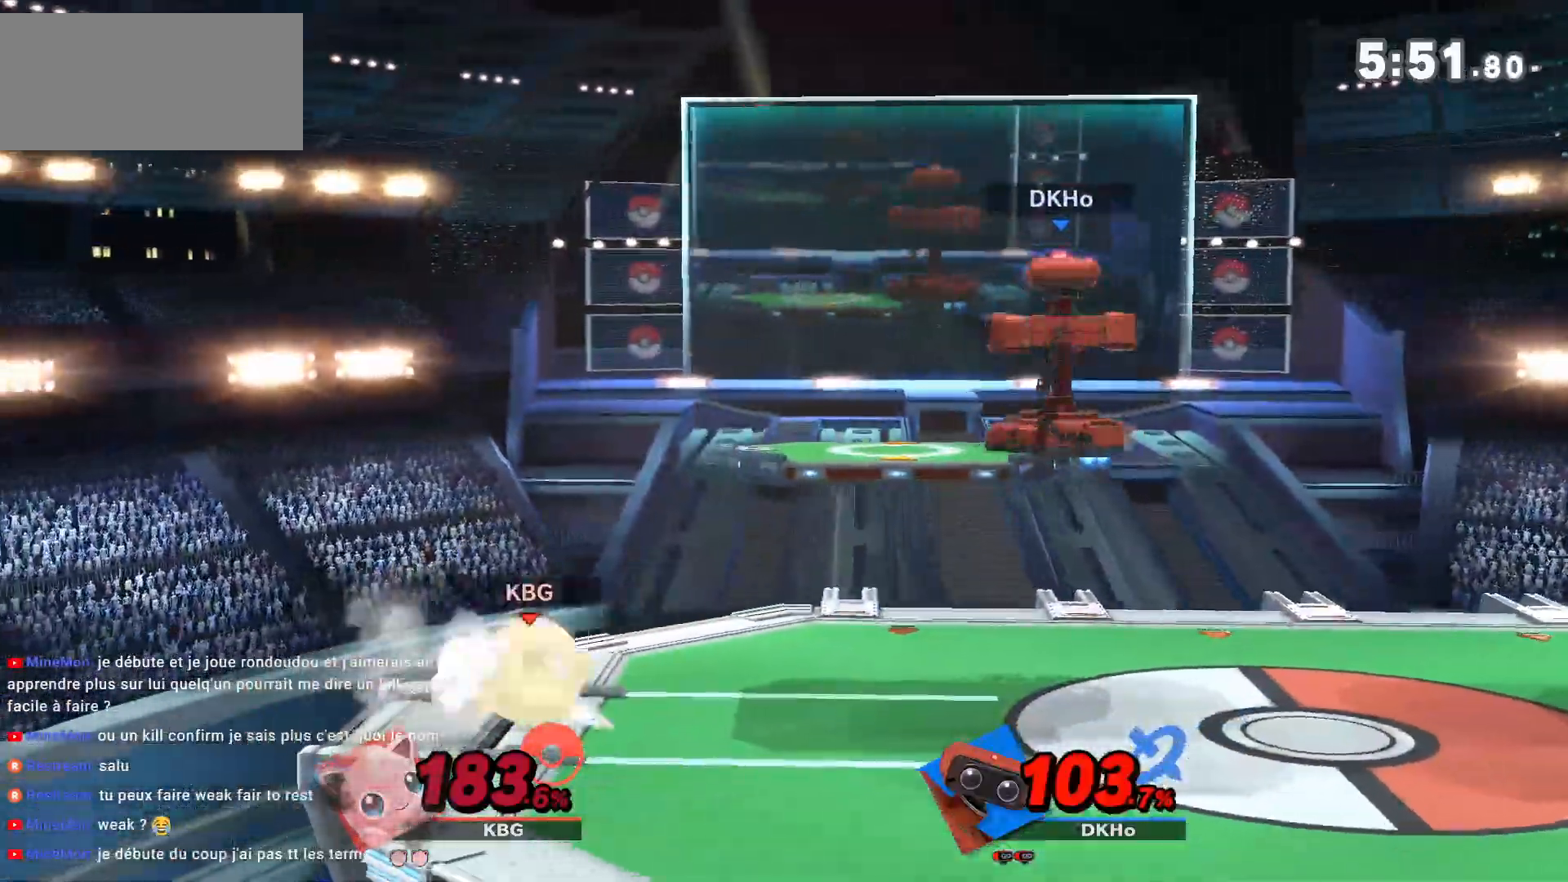
{"dt_ms": 500, "buttons": [], "left_stick": "center", "right_stick": "center", "button_events": []}
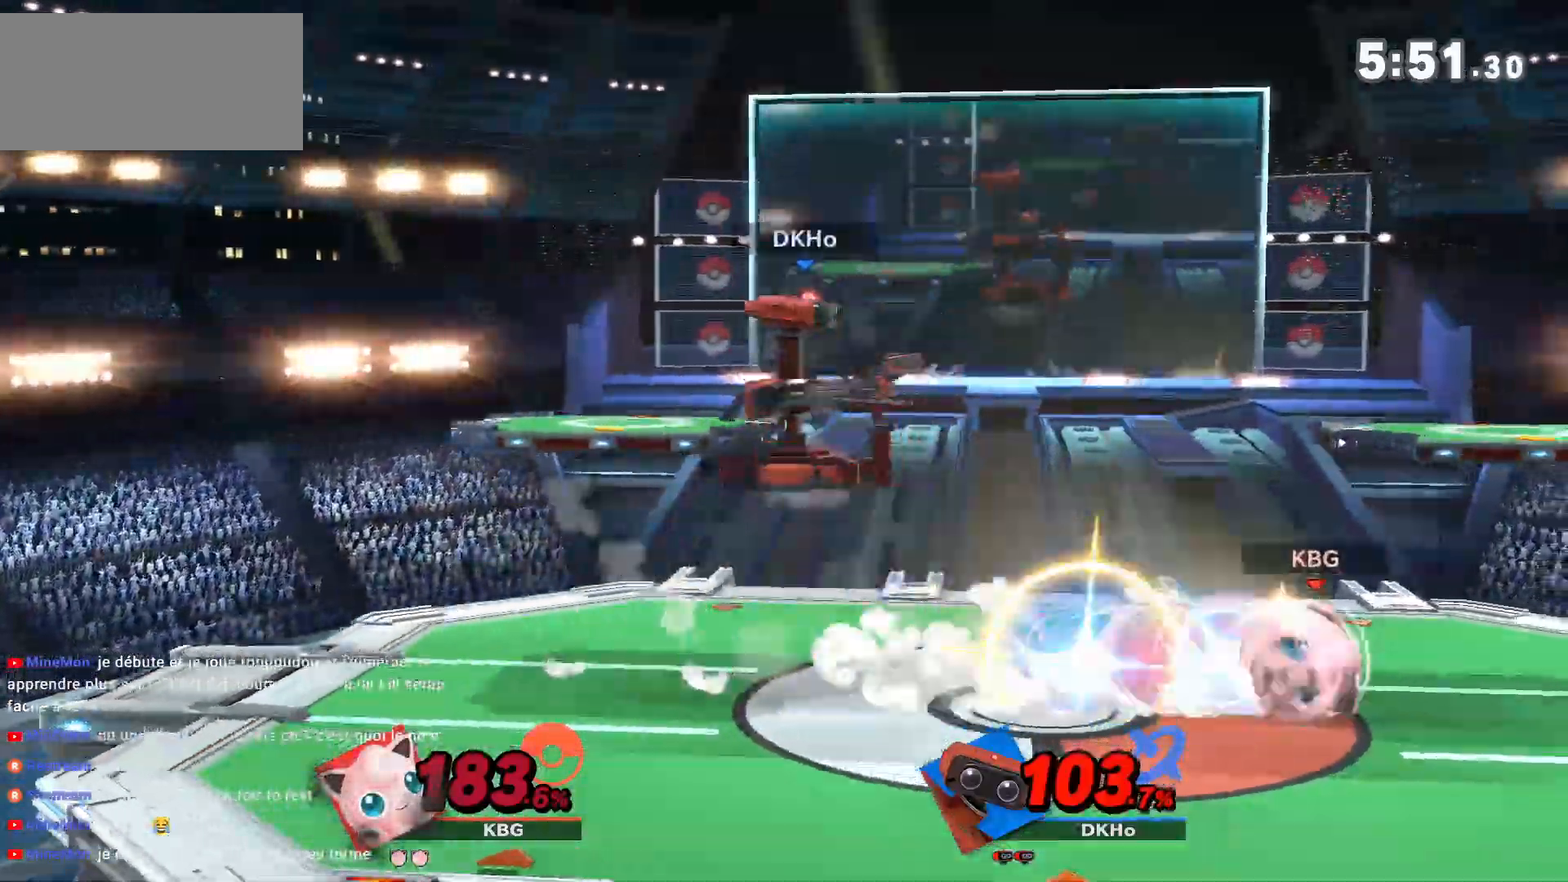
{"dt_ms": 500, "buttons": [], "left_stick": "center", "right_stick": "center", "button_events": [[300, "R1", "down"], [450, "R1", "up"]]}
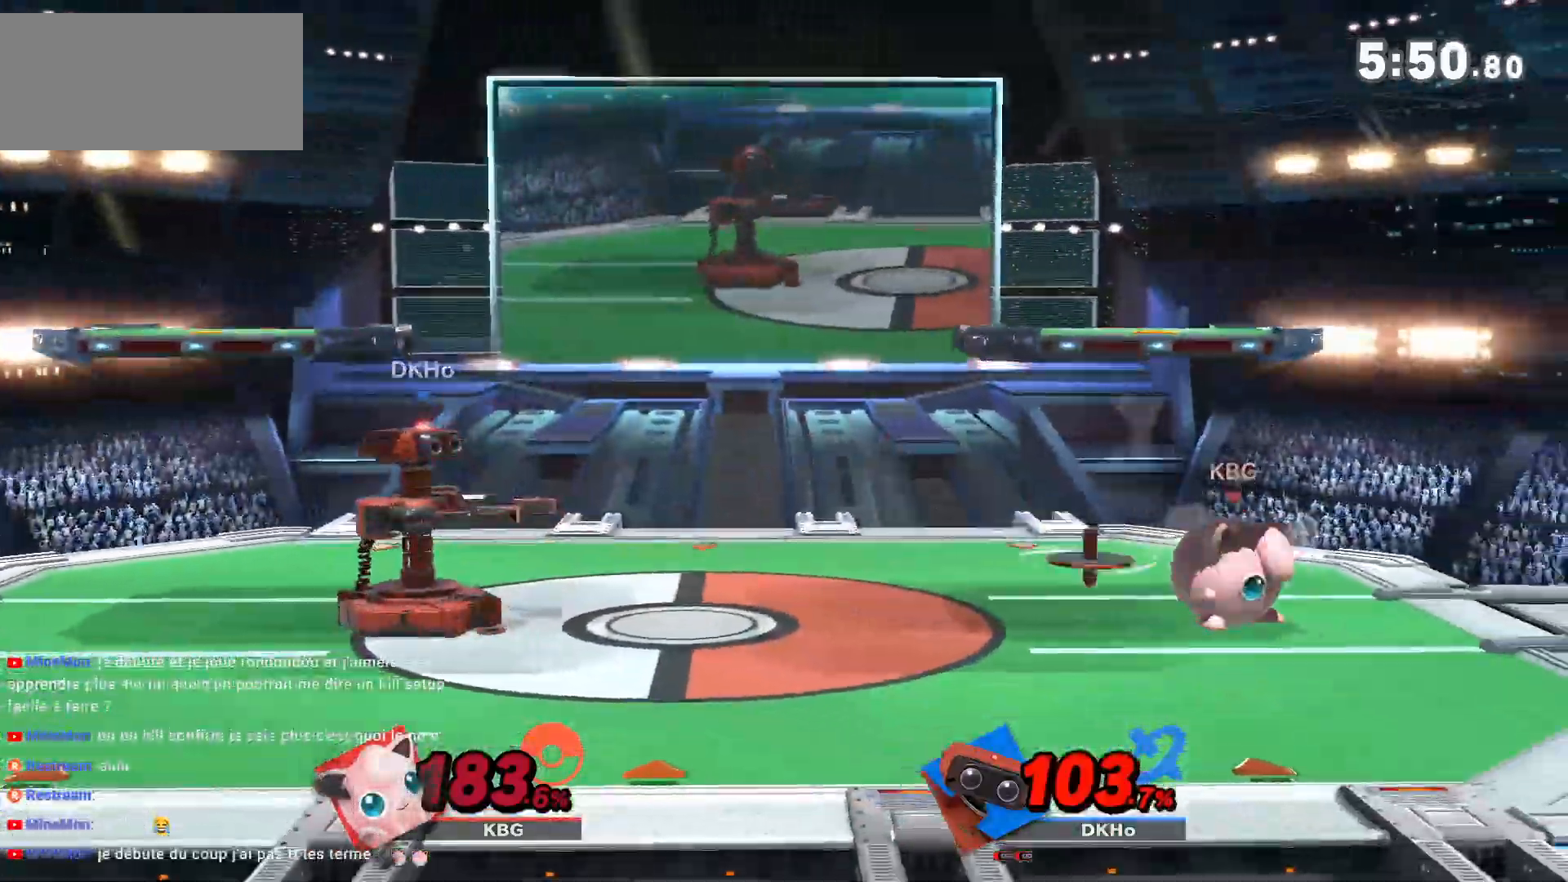
{"dt_ms": 500, "buttons": [], "left_stick": "left", "right_stick": "center", "button_events": []}
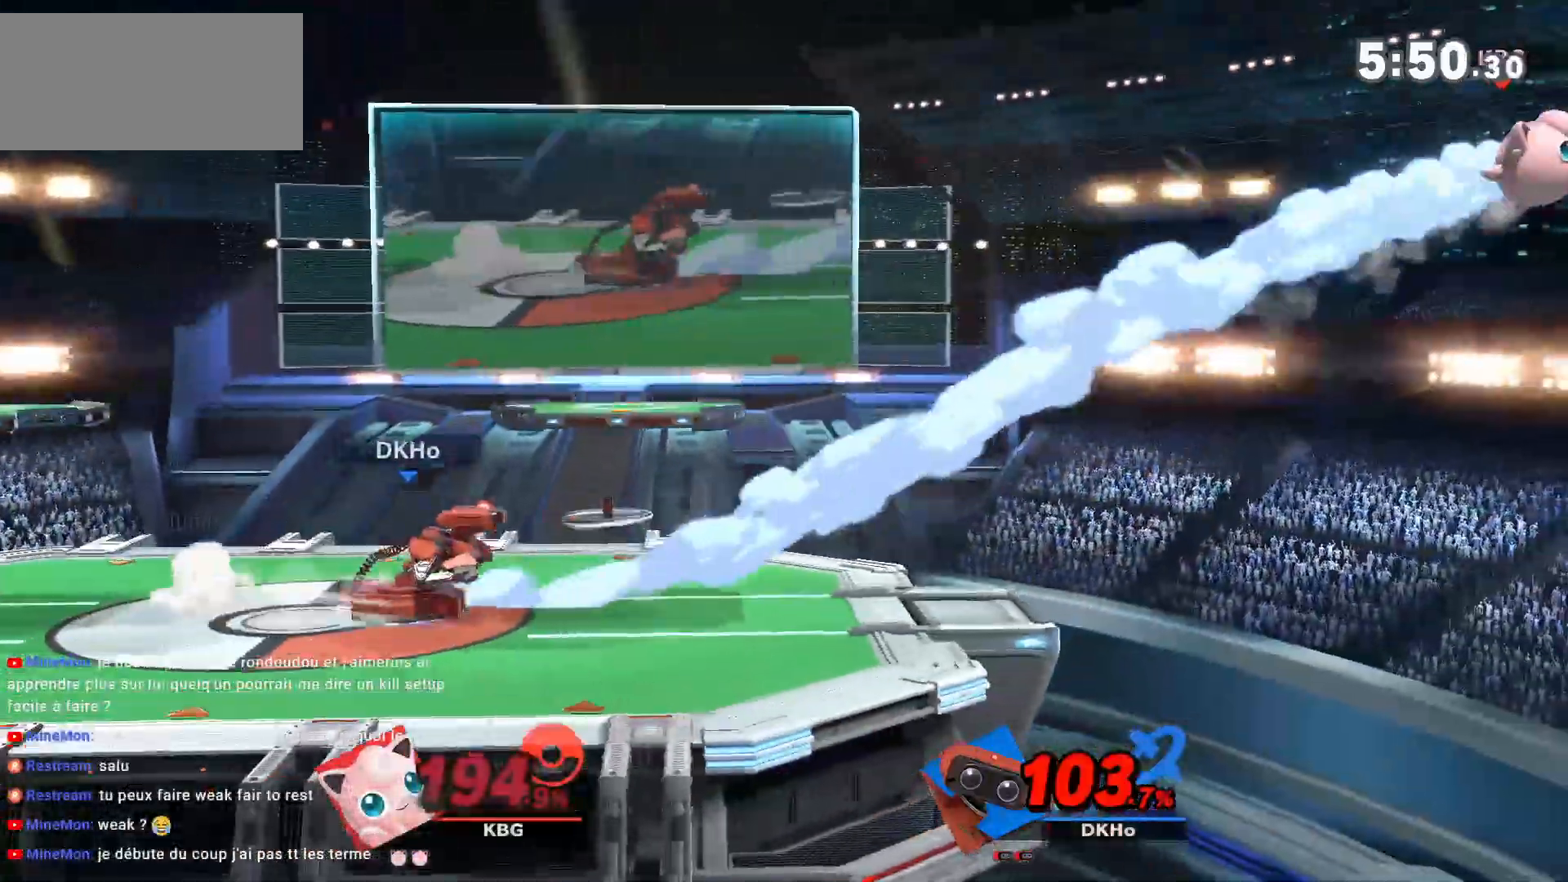
{"dt_ms": 1000, "buttons": [], "left_stick": "down", "right_stick": "center", "button_events": [[217, "A", "down"], [417, "A", "up"]]}
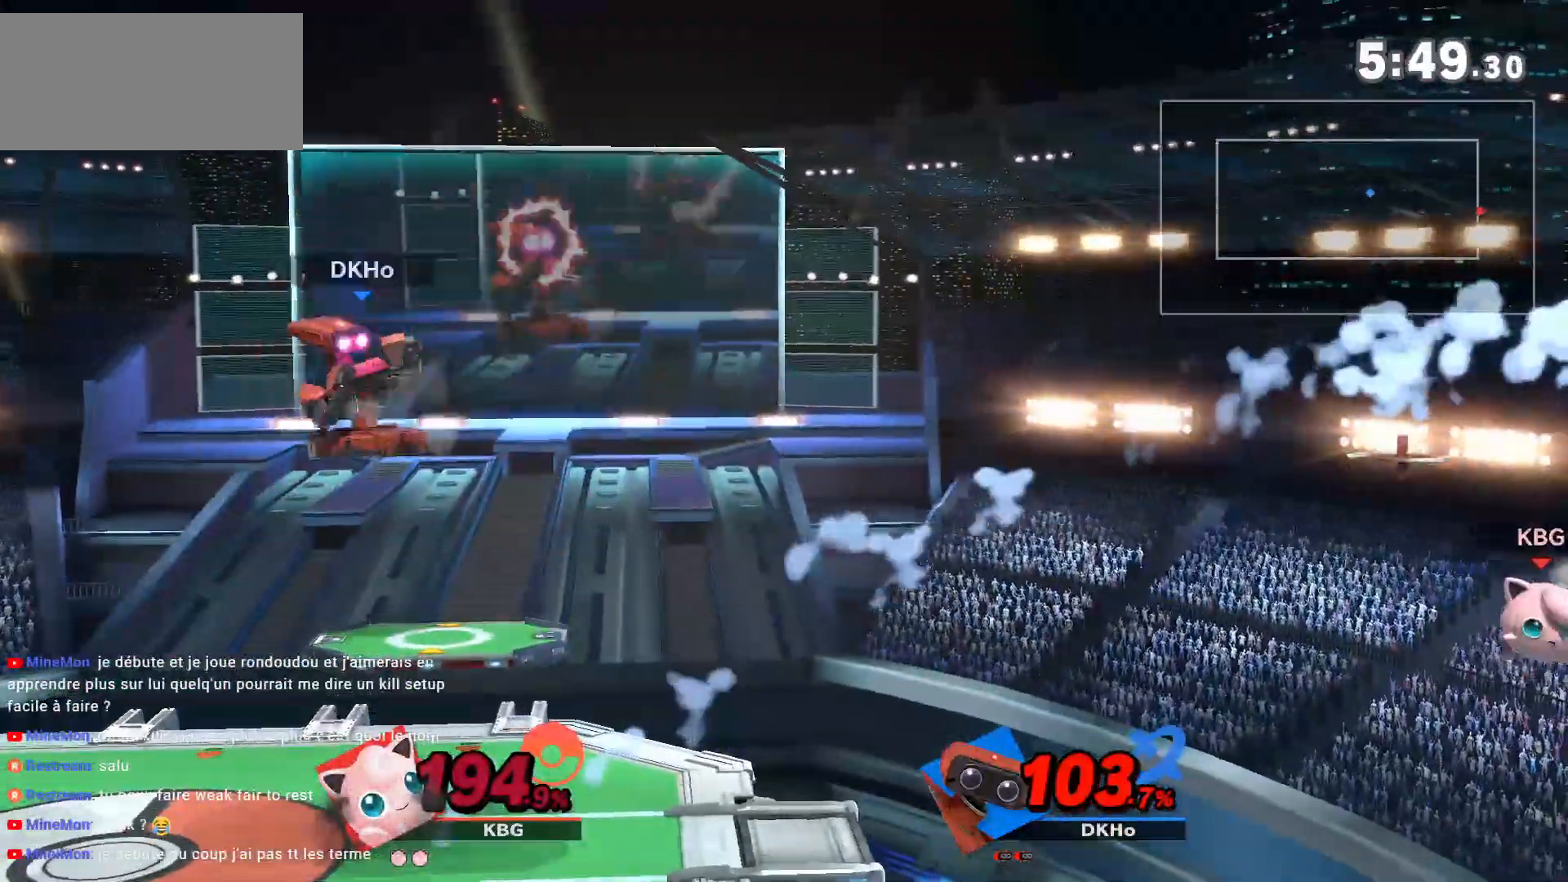
{"dt_ms": 500, "buttons": ["Y"], "left_stick": "left", "right_stick": "center", "button_events": [[467, "Y", "down"]]}
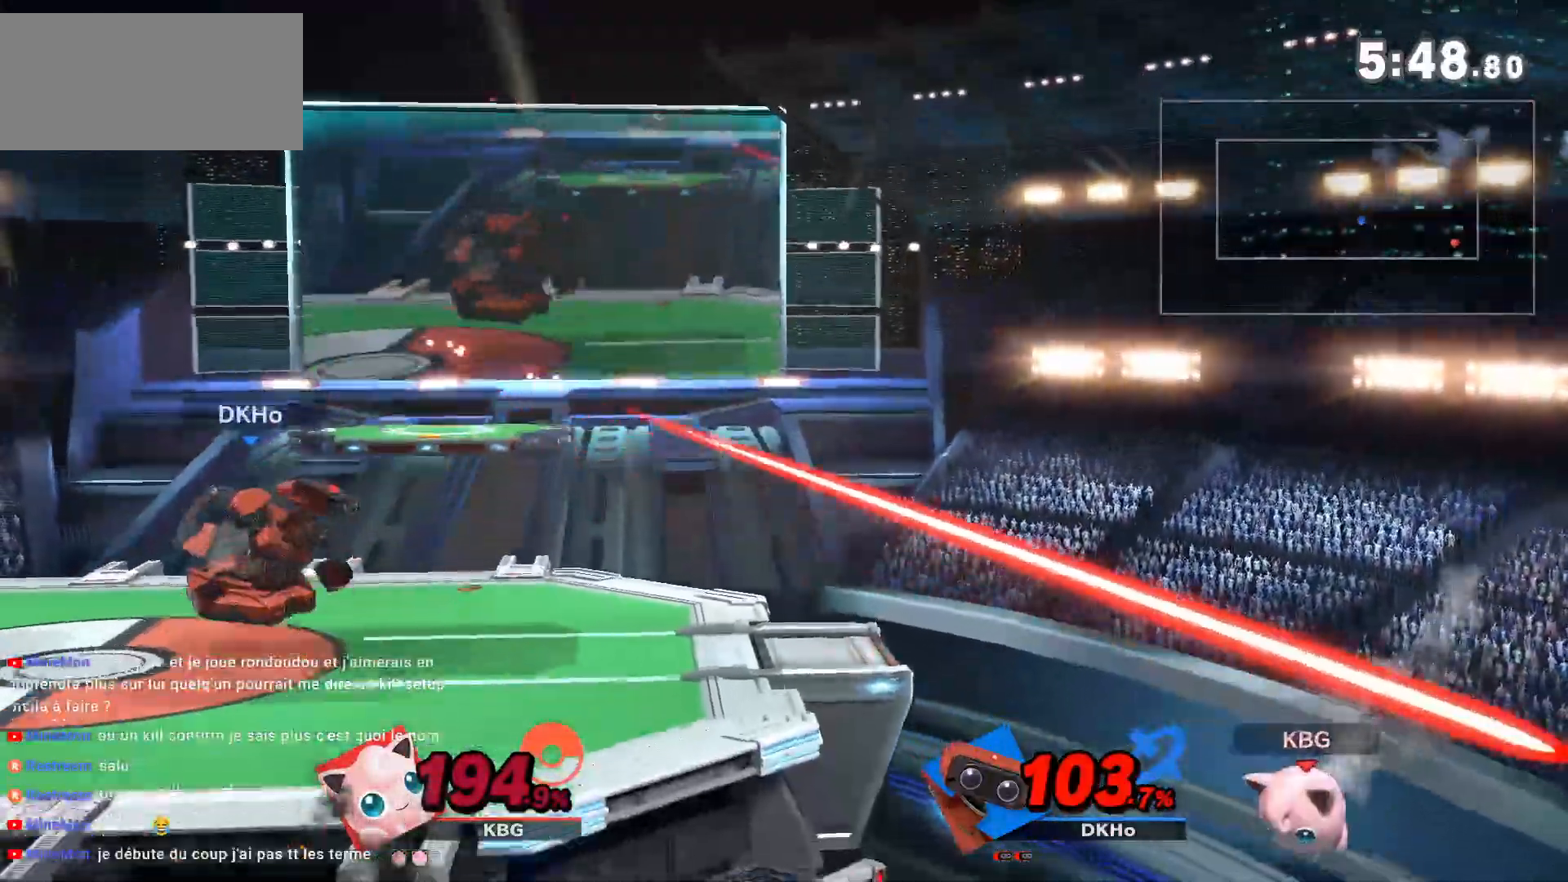
{"dt_ms": 500, "buttons": [], "left_stick": "left", "right_stick": "center", "button_events": [[150, "Y", "up"]]}